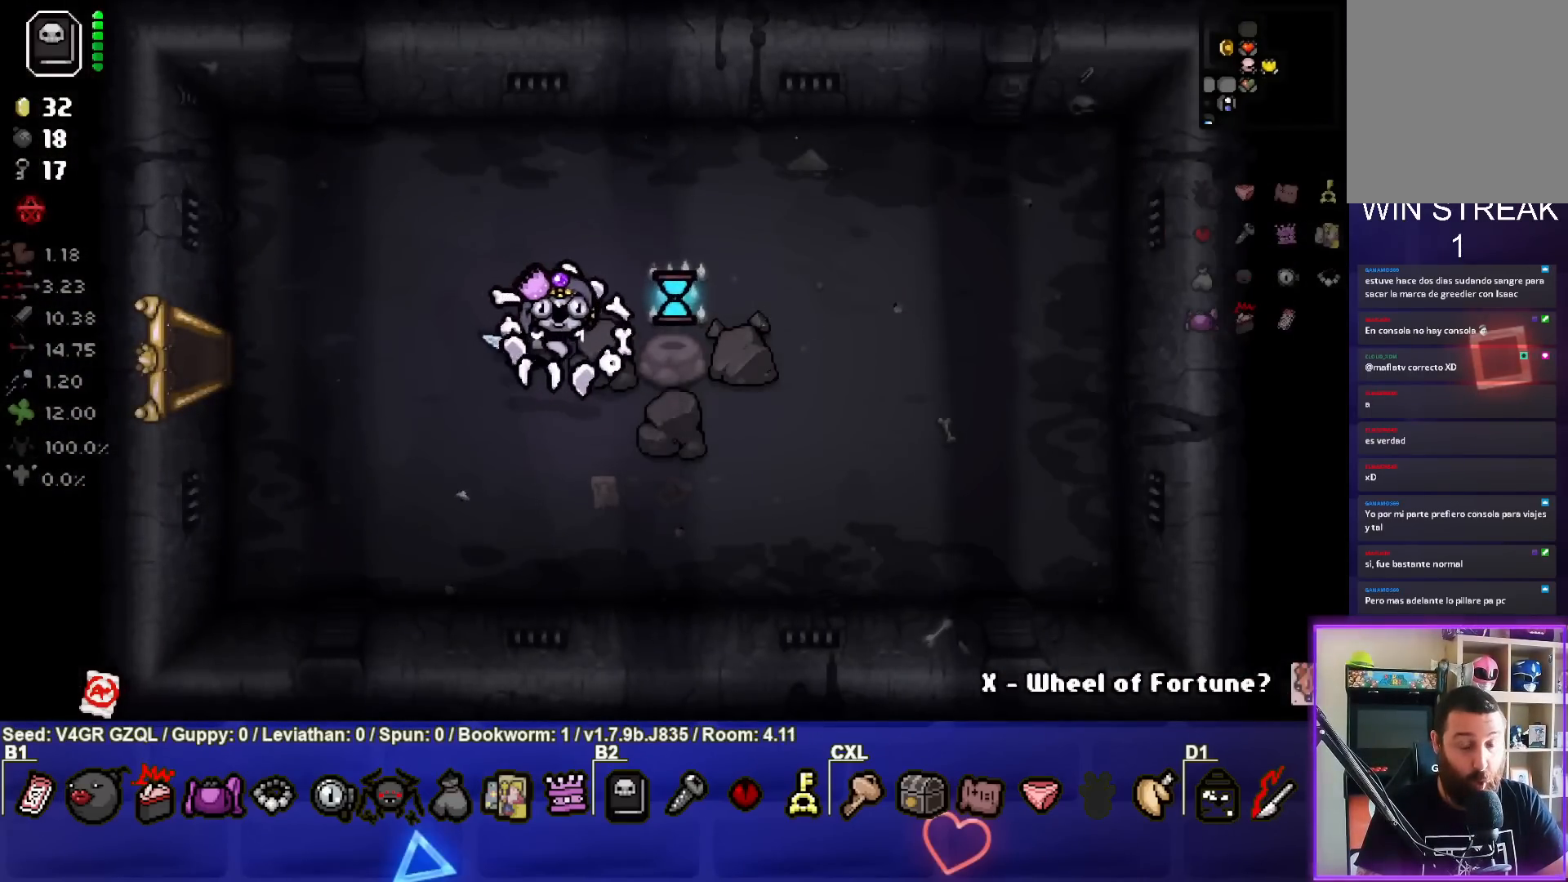
Gameplay with a controller (PlayStation layout); each line is a JSON object with the inputs held at the frame after it. "events" lists button and stick changes between this image and that frame as [ms after this image, input, new state], when the widget could be followed in between.
{"buttons": [], "left_stick": "center", "right_stick": "center", "events": [[217, "left_stick", "right"], [483, "left_stick", "center"]]}
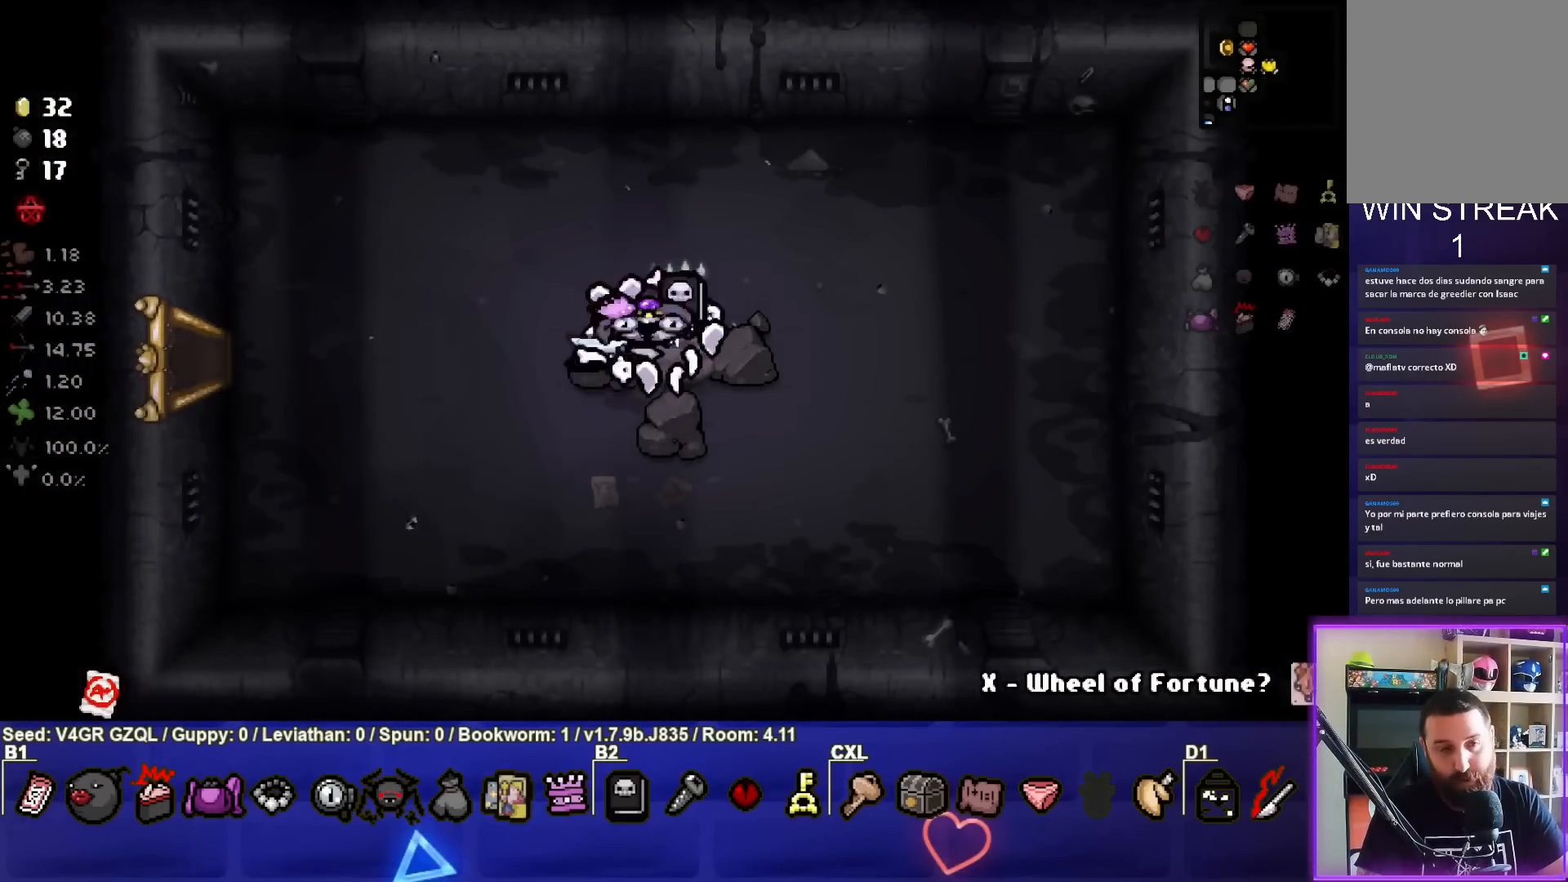
{"buttons": [], "left_stick": "left", "right_stick": "center", "events": [[17, "left_stick", "right"], [33, "left_stick", "left"]]}
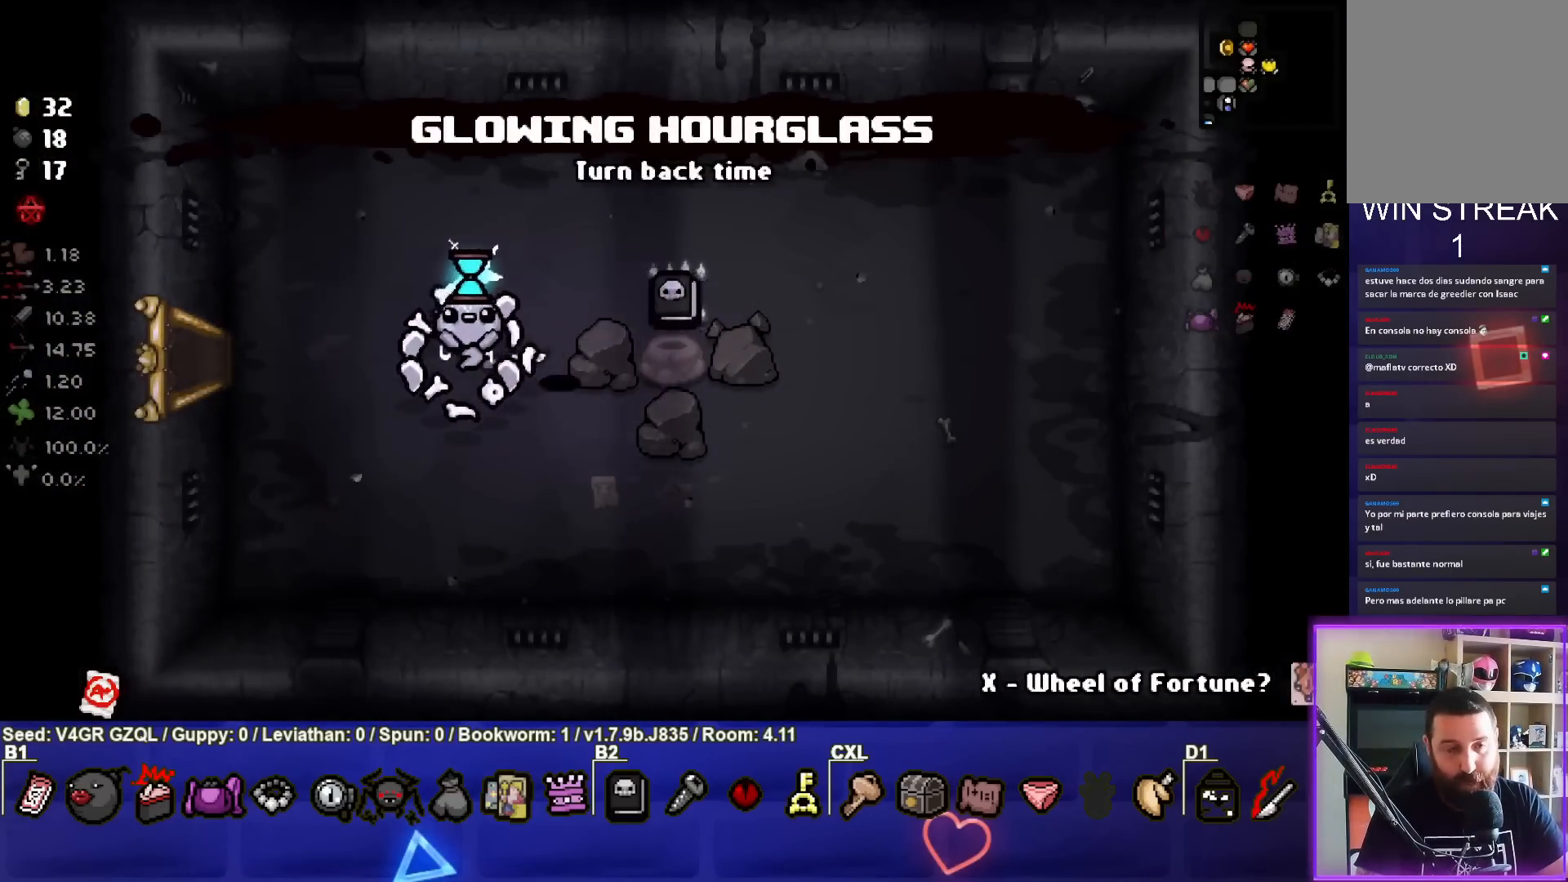
{"buttons": [], "left_stick": "left", "right_stick": "center", "events": []}
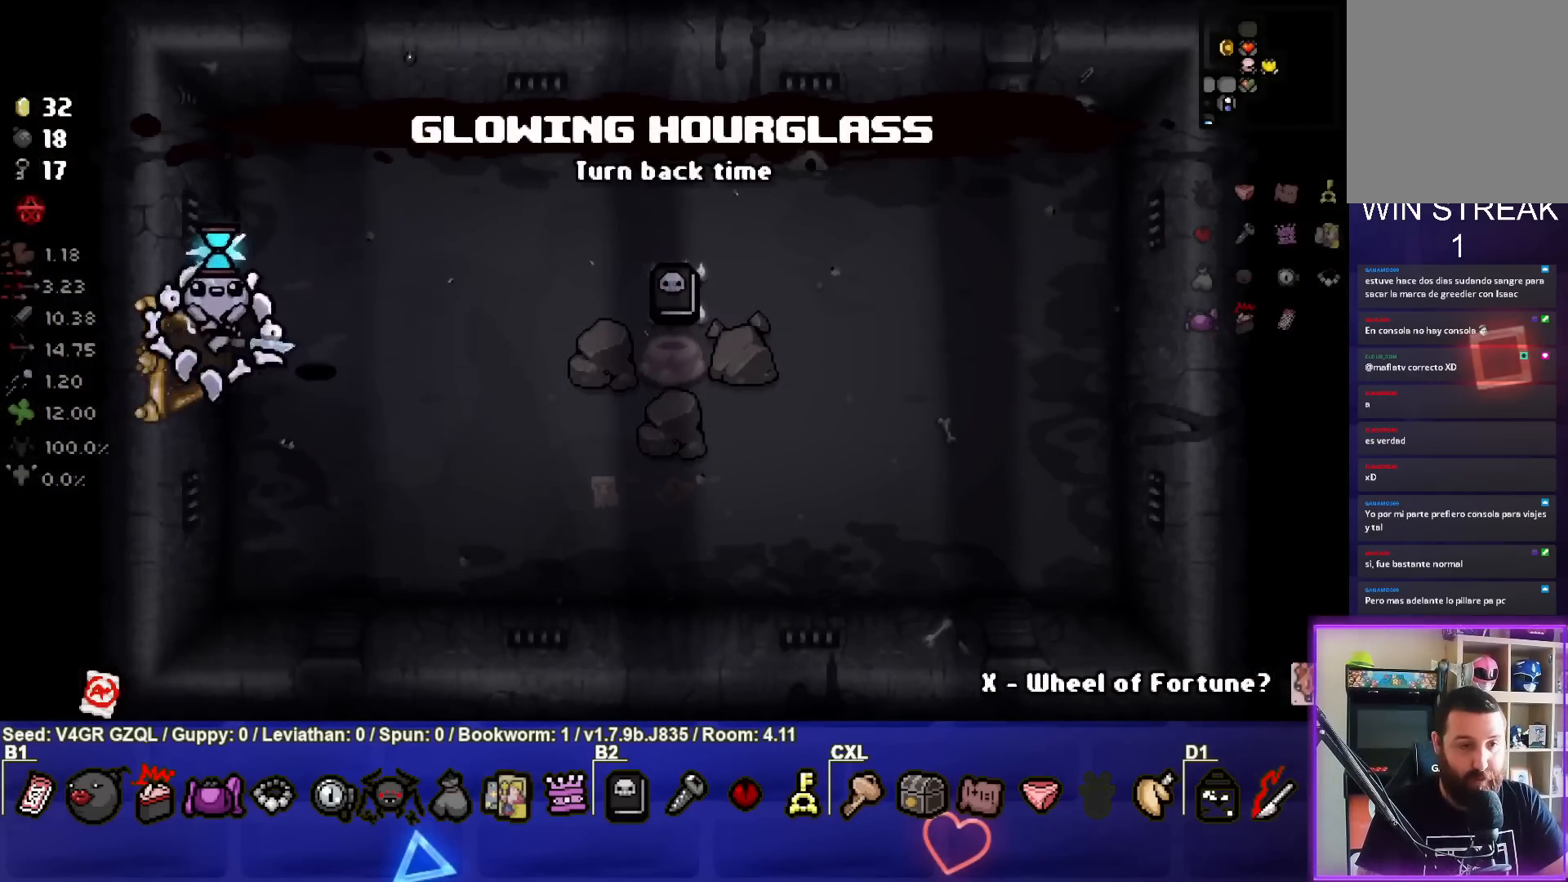
{"buttons": [], "left_stick": "left", "right_stick": "center", "events": []}
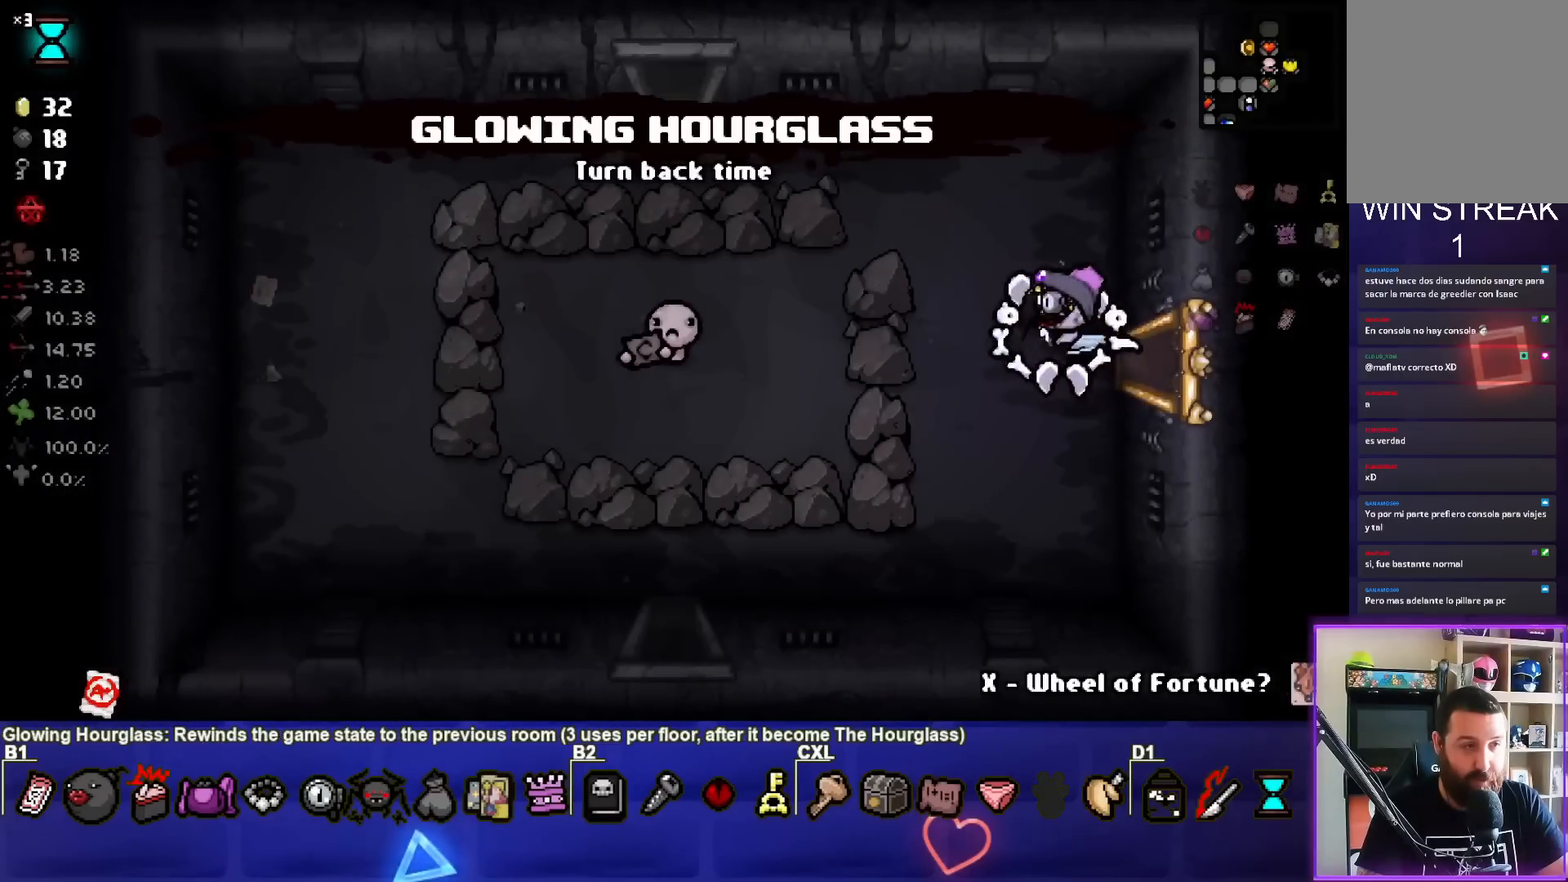
{"buttons": [], "left_stick": "left", "right_stick": "center", "events": []}
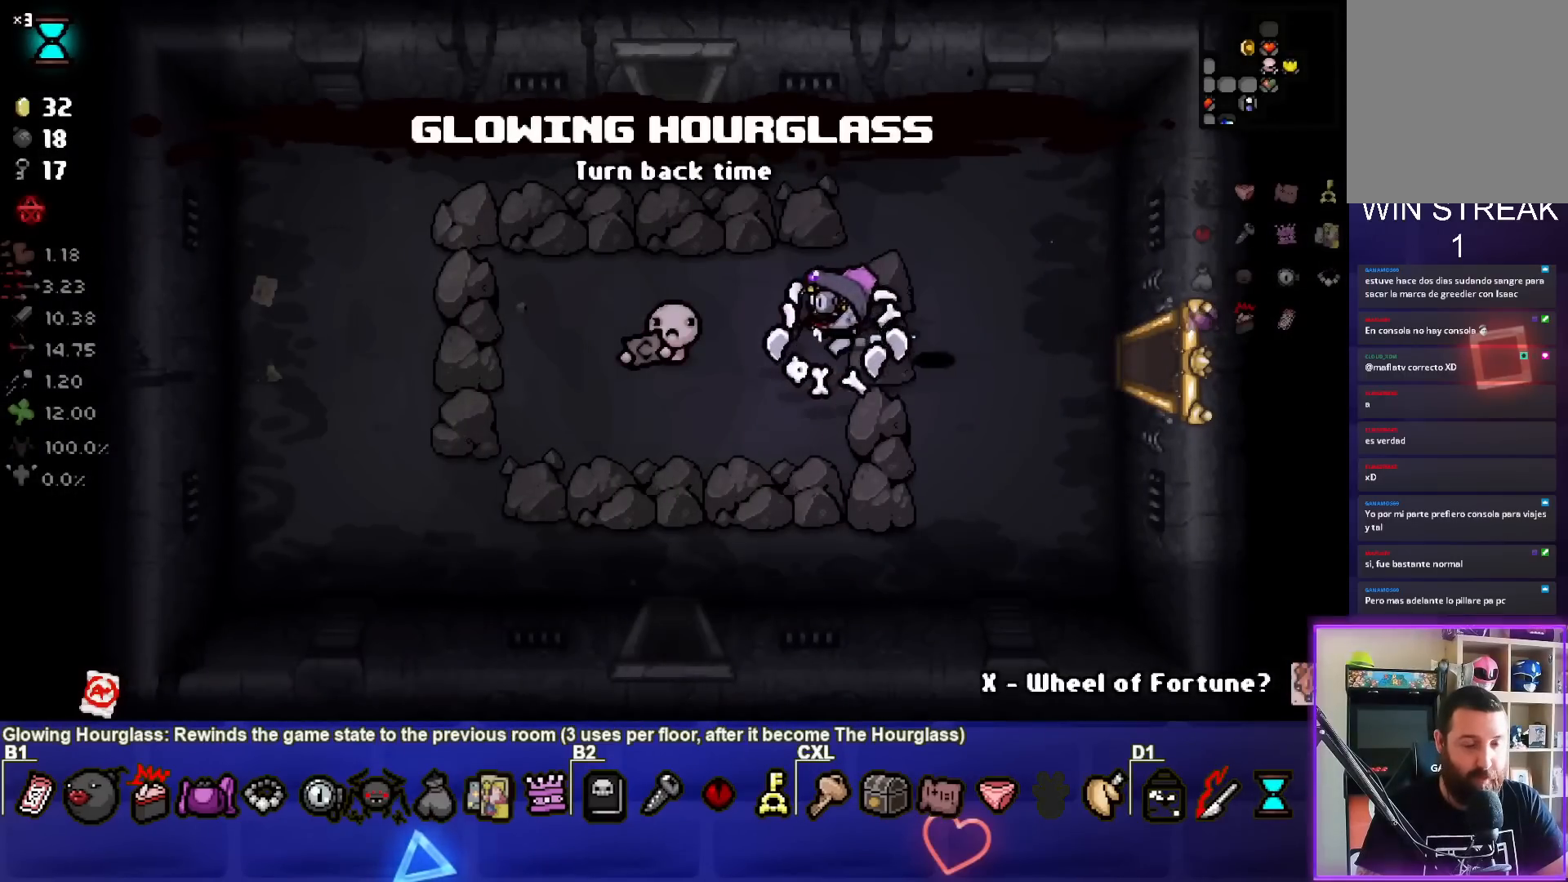
{"buttons": [], "left_stick": "center", "right_stick": "center", "events": [[350, "left_stick", "center"]]}
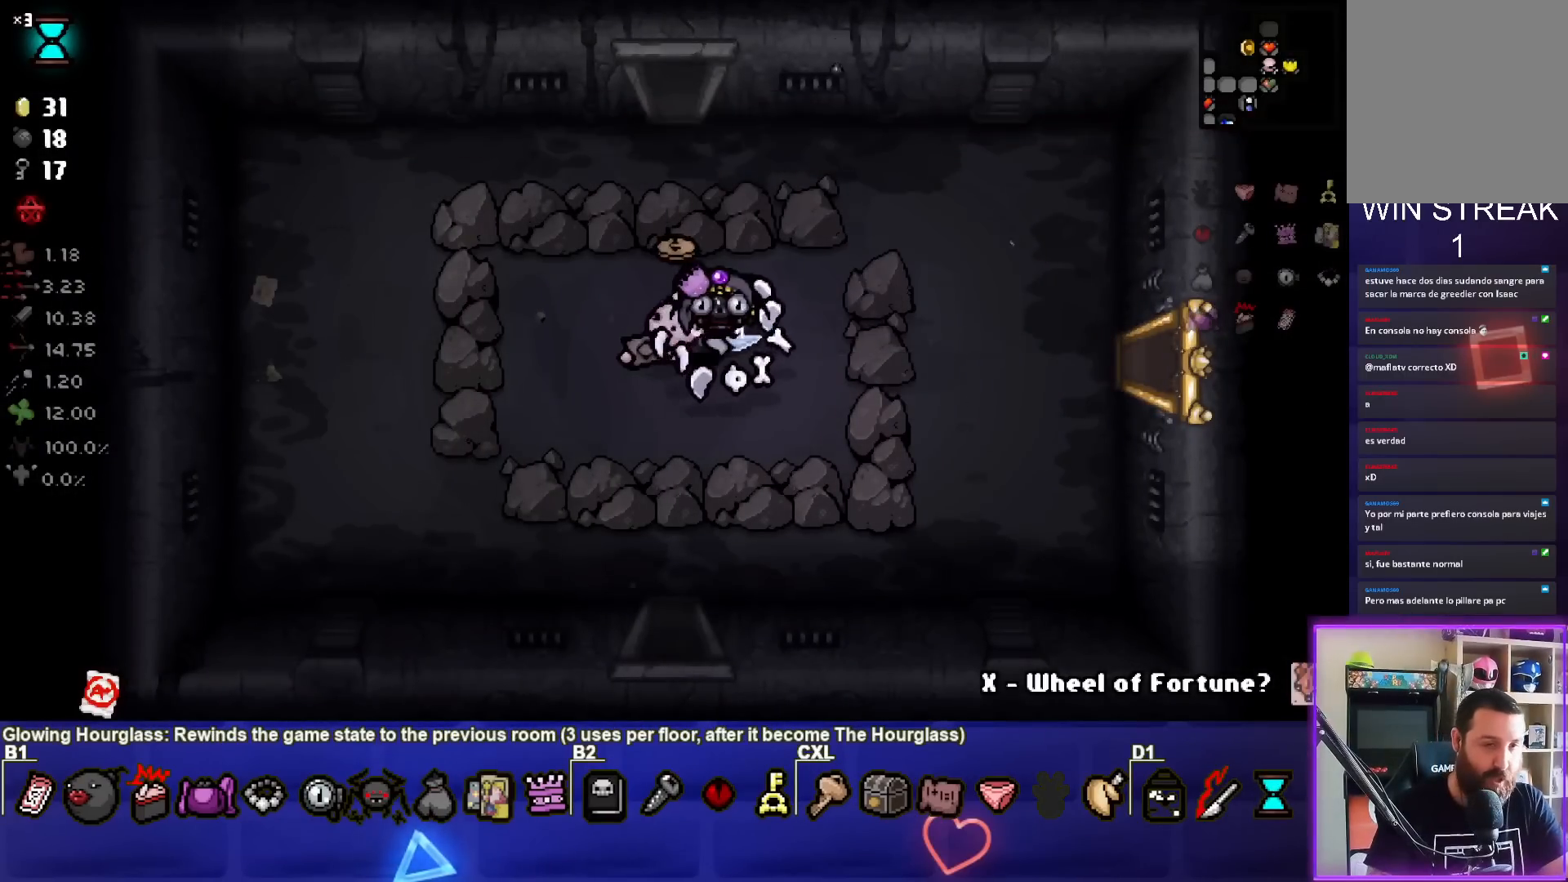
{"buttons": [], "left_stick": "left", "right_stick": "center", "events": [[483, "left_stick", "left"]]}
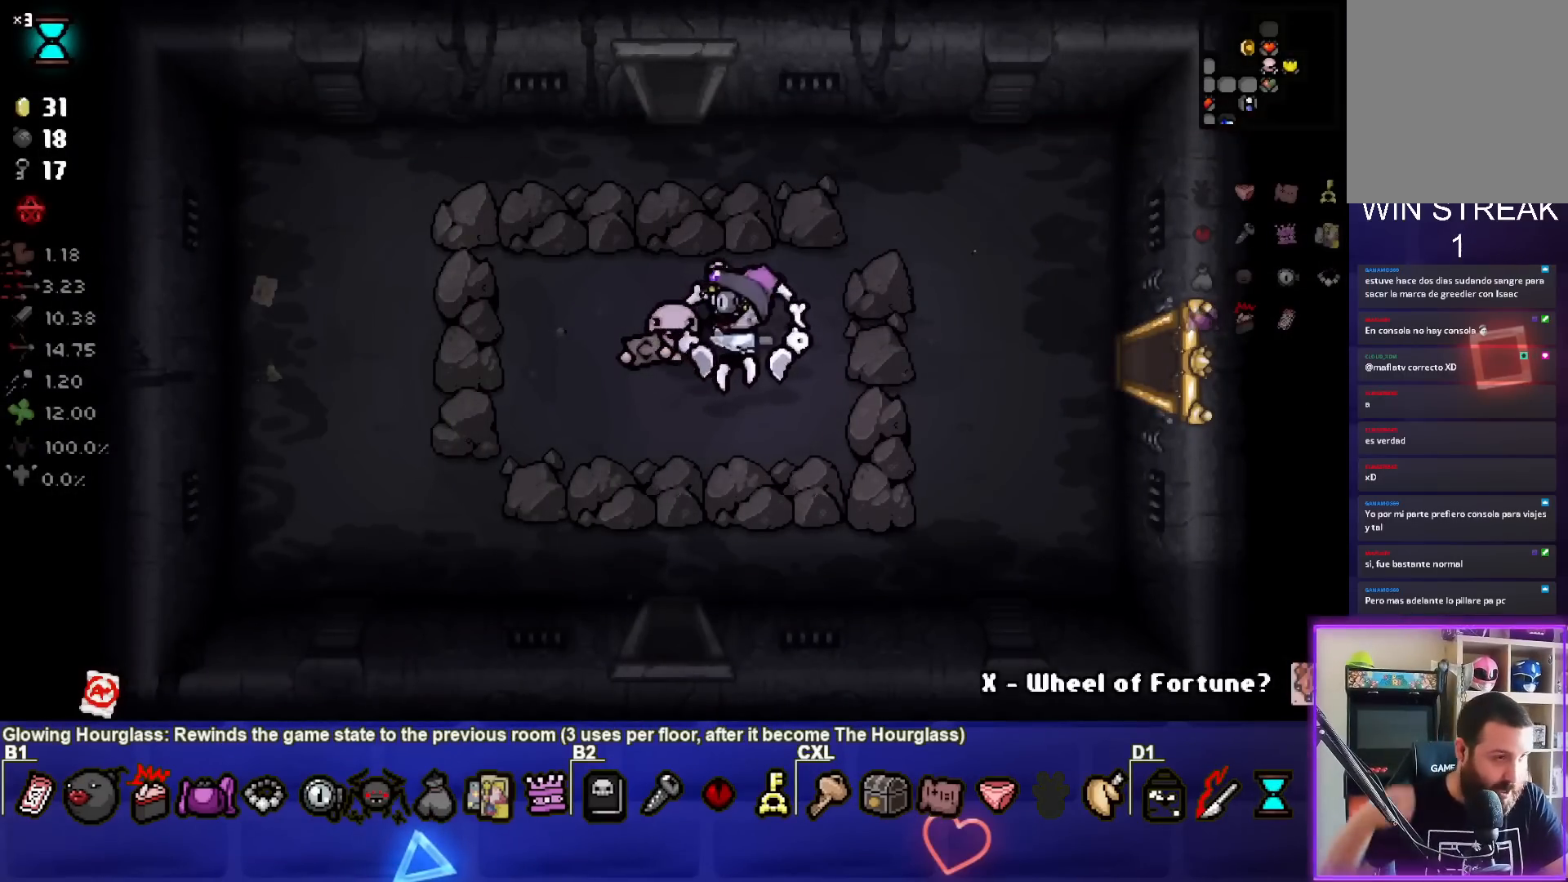
{"buttons": [], "left_stick": "center", "right_stick": "center", "events": [[250, "left_stick", "center"]]}
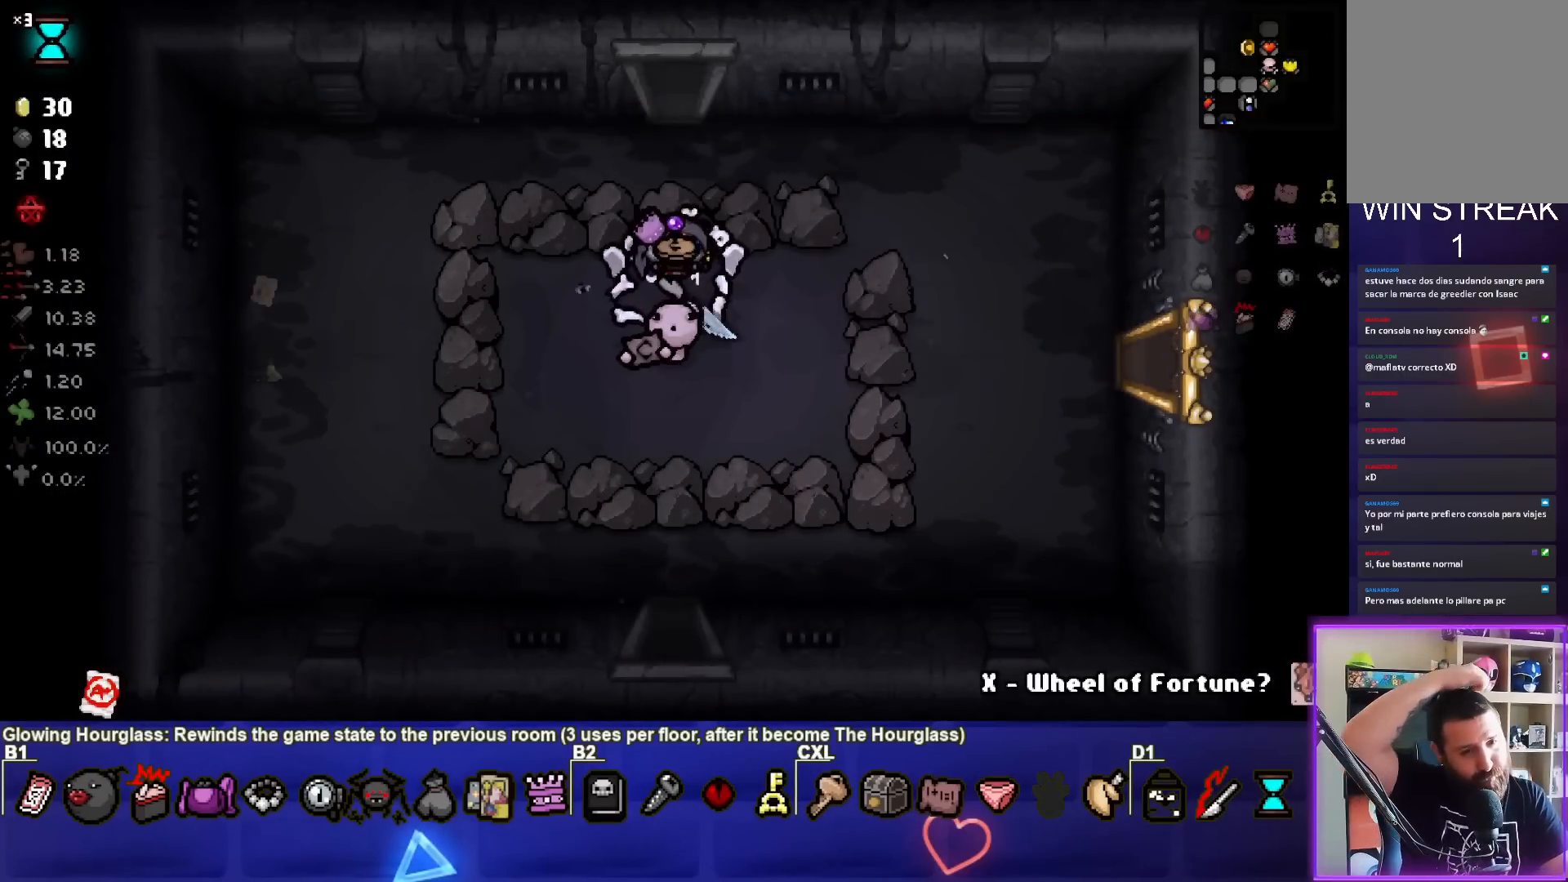
{"buttons": [], "left_stick": "down", "right_stick": "center", "events": [[433, "left_stick", "down"]]}
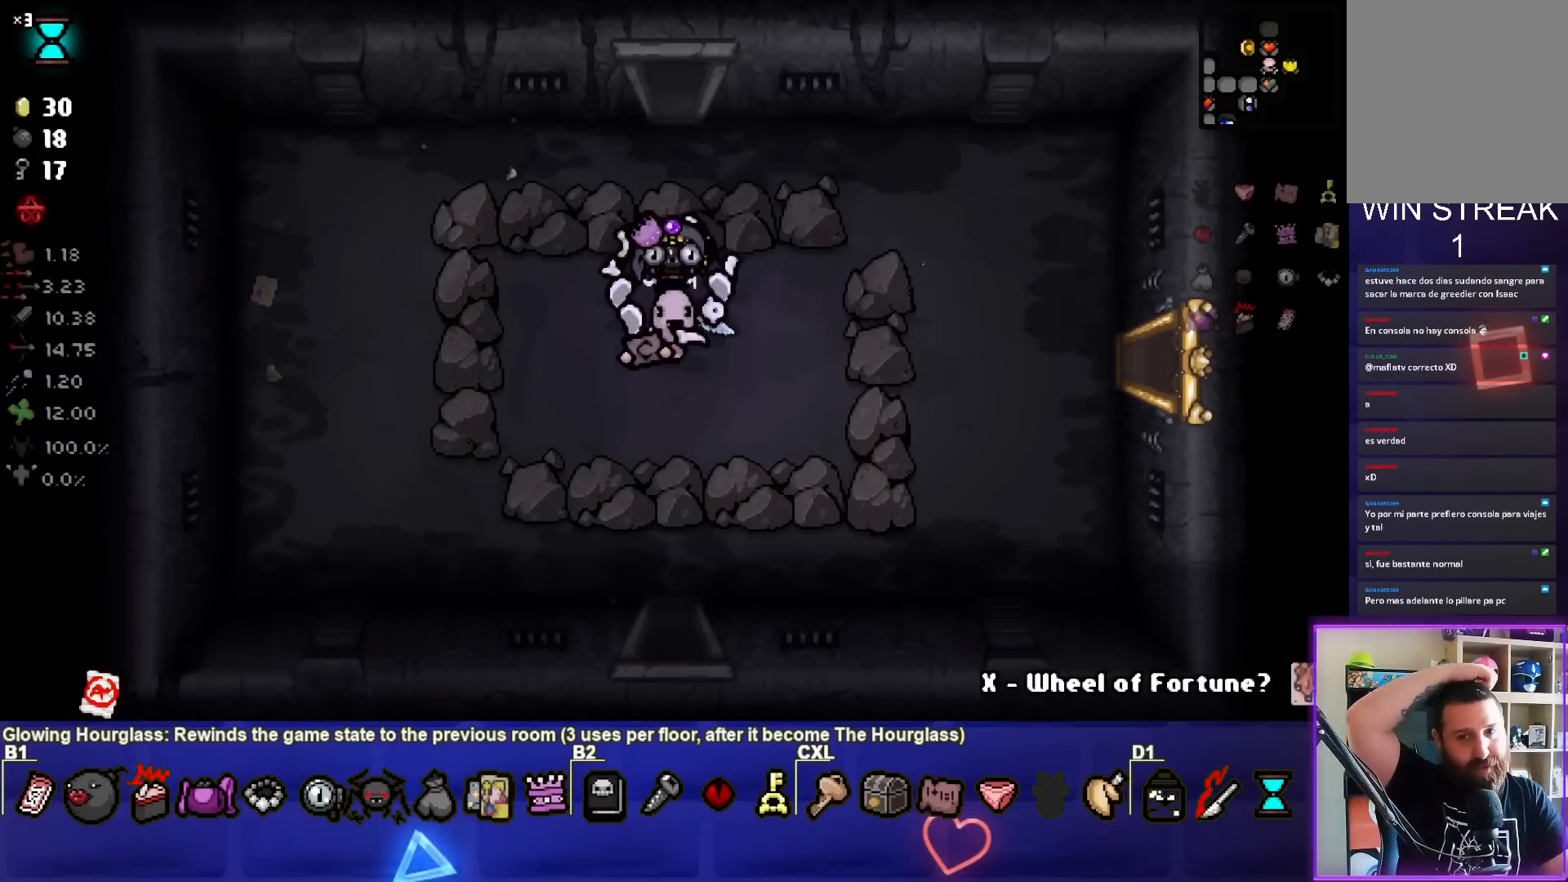
{"buttons": [], "left_stick": "center", "right_stick": "center", "events": [[117, "left_stick", "center"]]}
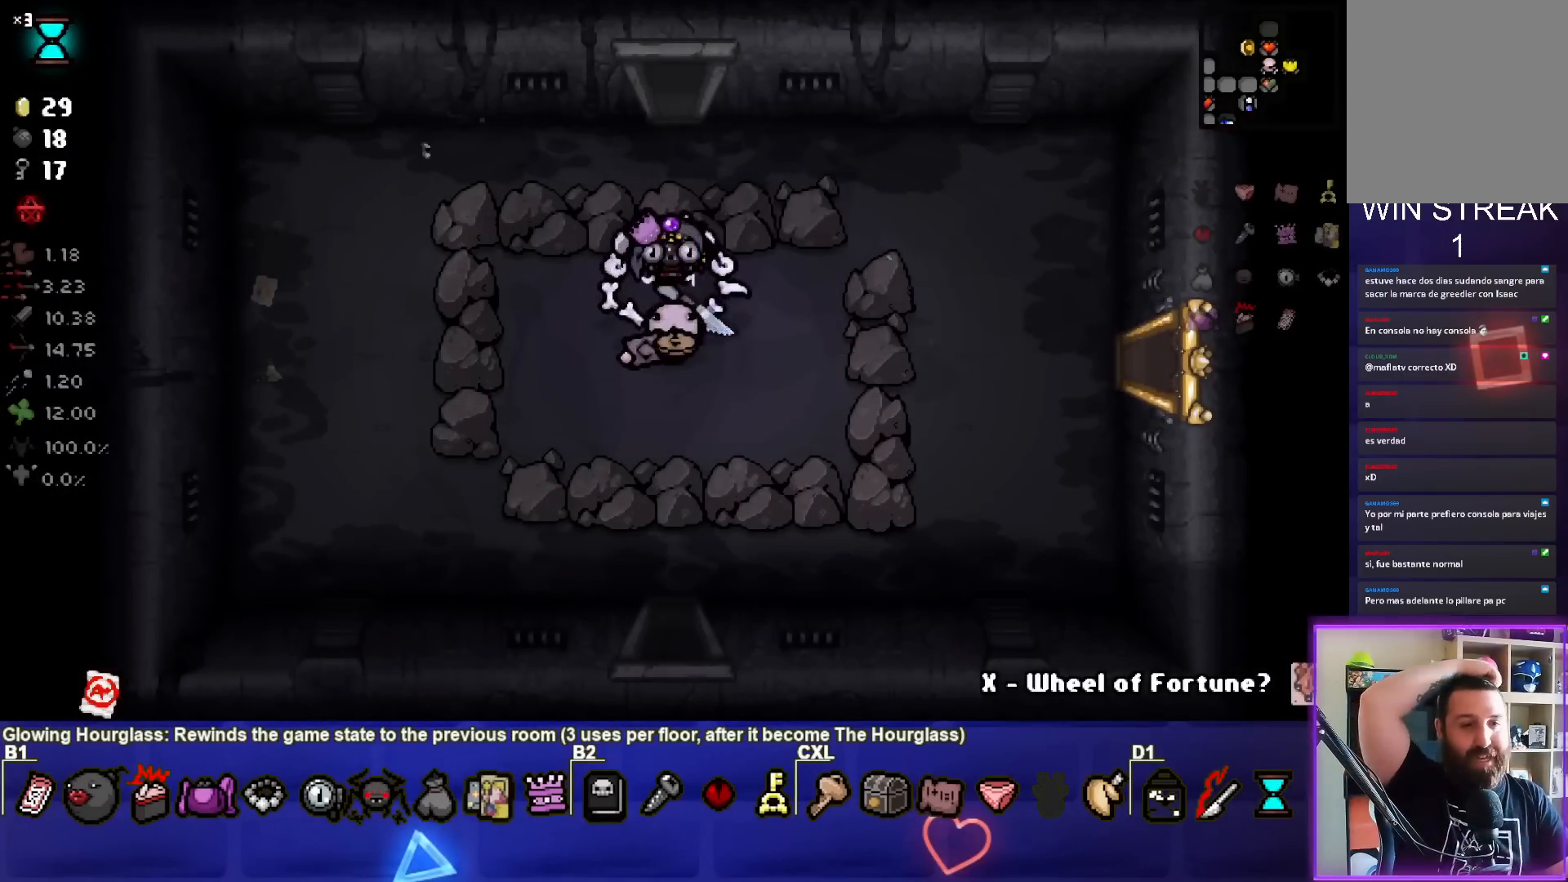
{"buttons": [], "left_stick": "down", "right_stick": "center", "events": [[417, "left_stick", "down"]]}
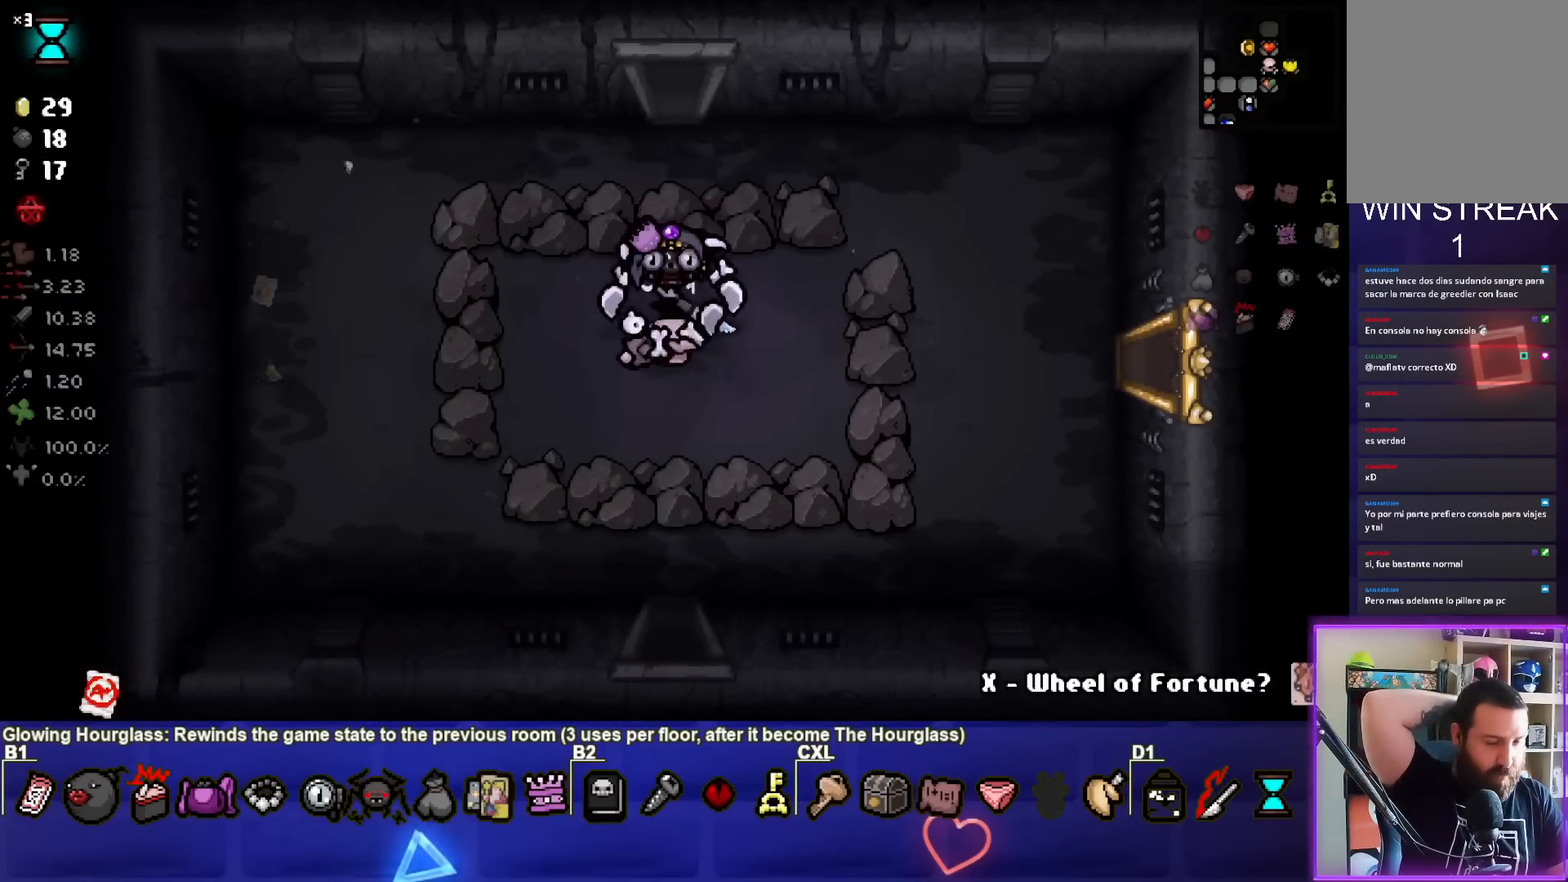
{"buttons": [], "left_stick": "center", "right_stick": "center", "events": [[100, "left_stick", "center"]]}
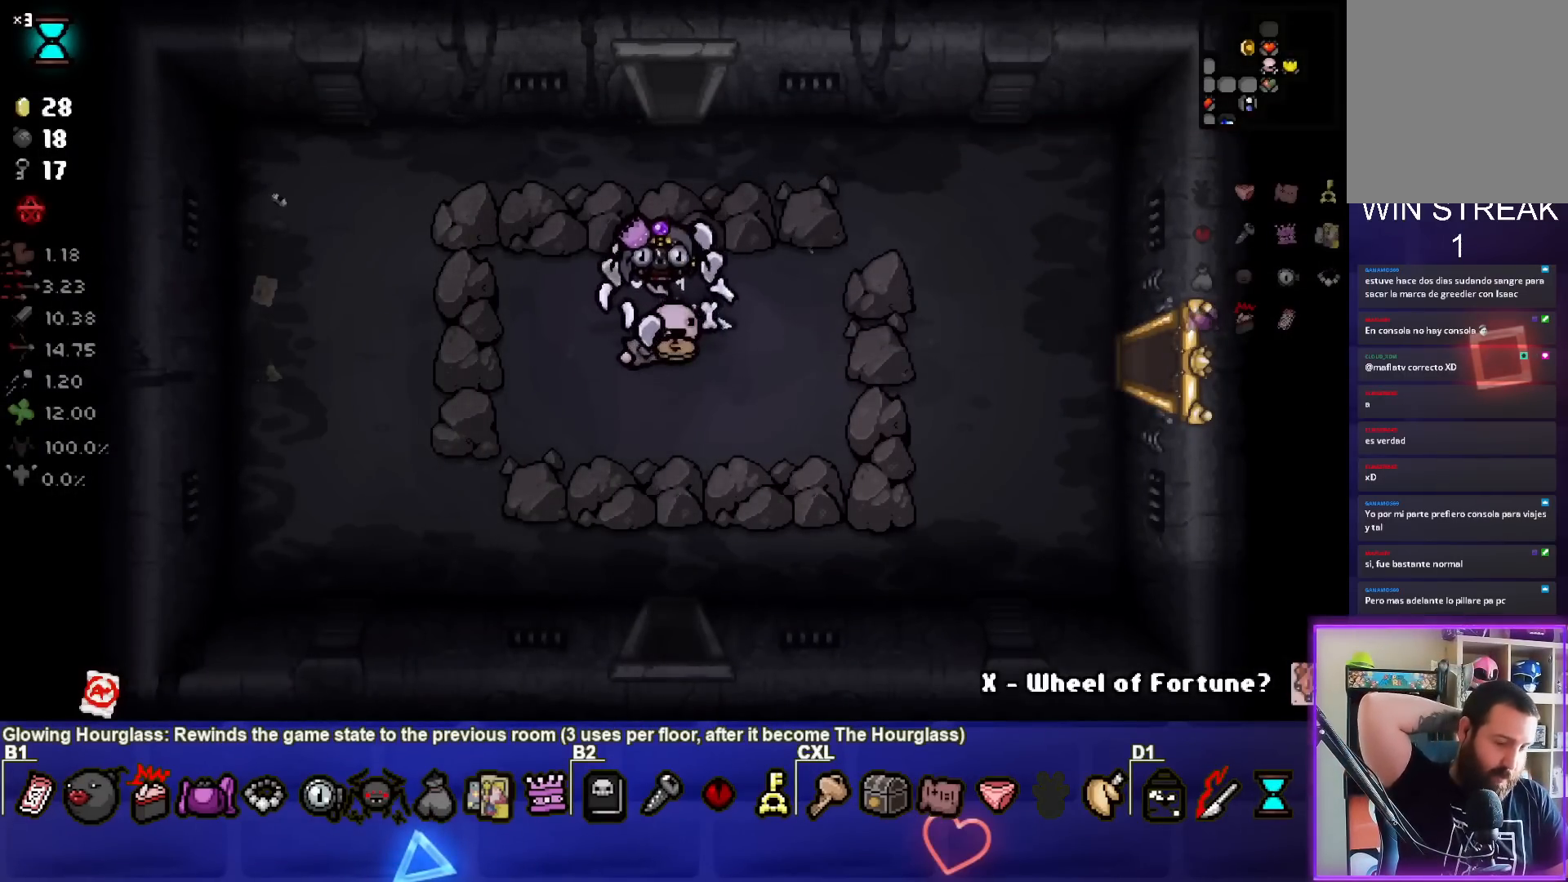
{"buttons": [], "left_stick": "down", "right_stick": "center", "events": [[400, "left_stick", "down"]]}
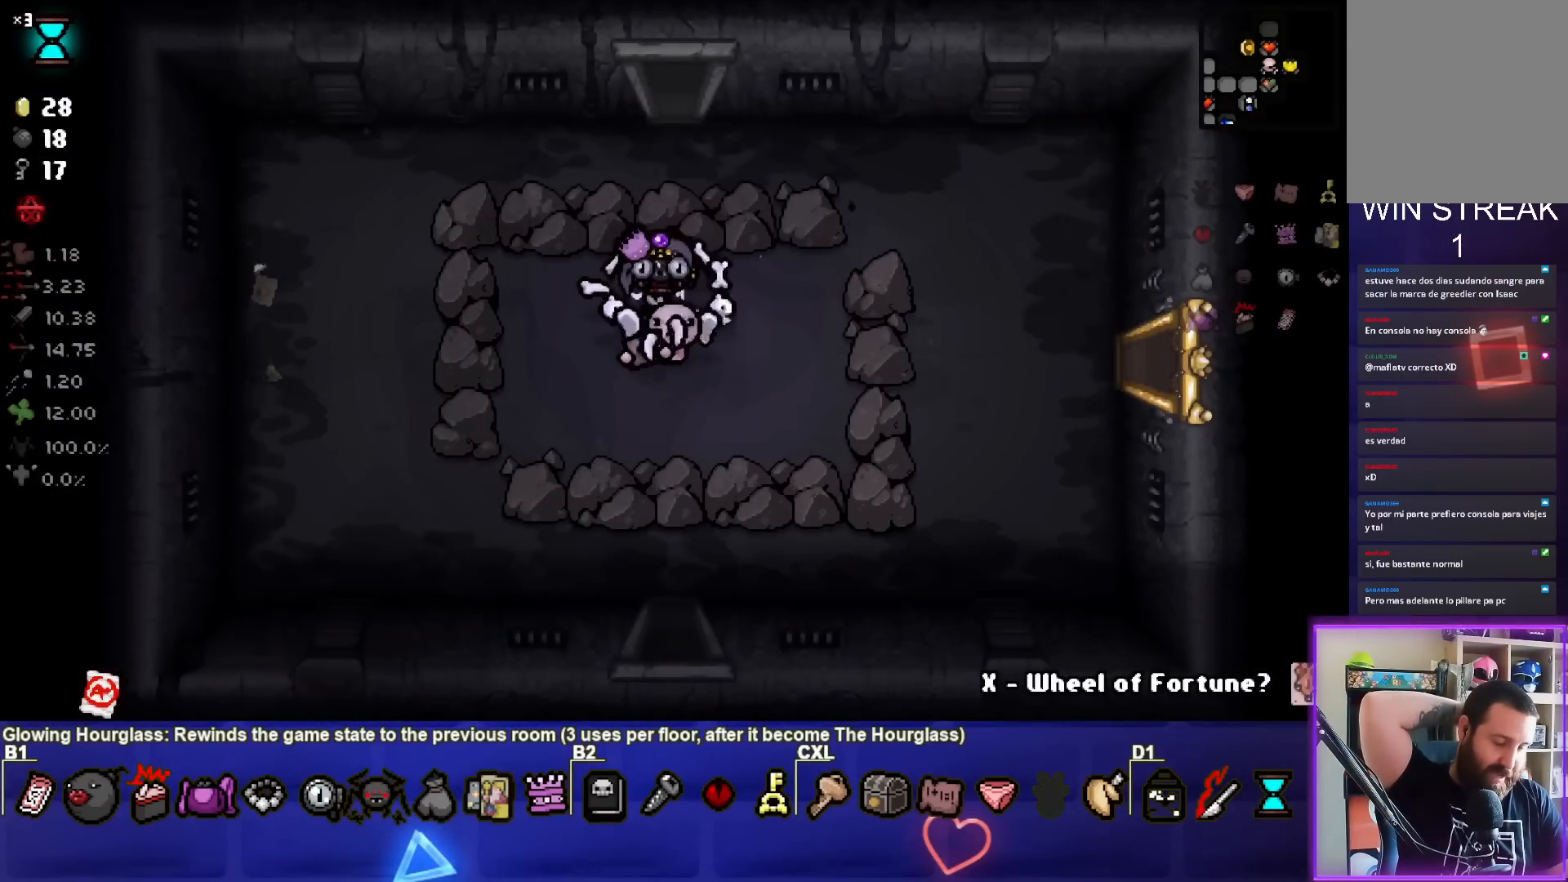
{"buttons": [], "left_stick": "center", "right_stick": "center", "events": [[100, "left_stick", "center"]]}
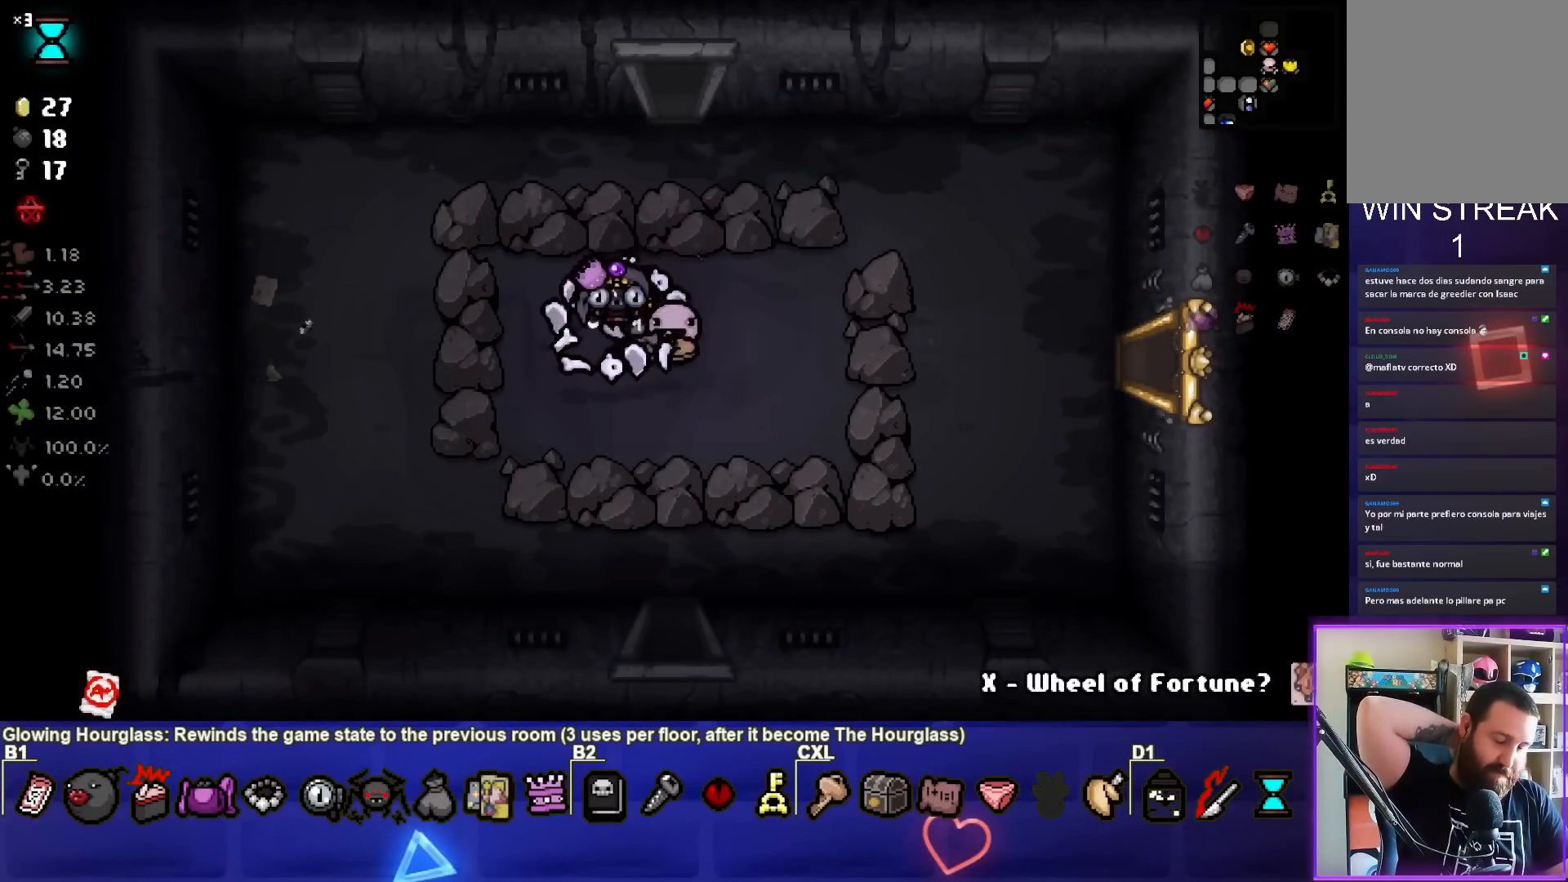
{"buttons": [], "left_stick": "down-right", "right_stick": "center", "events": [[400, "left_stick", "down-right"]]}
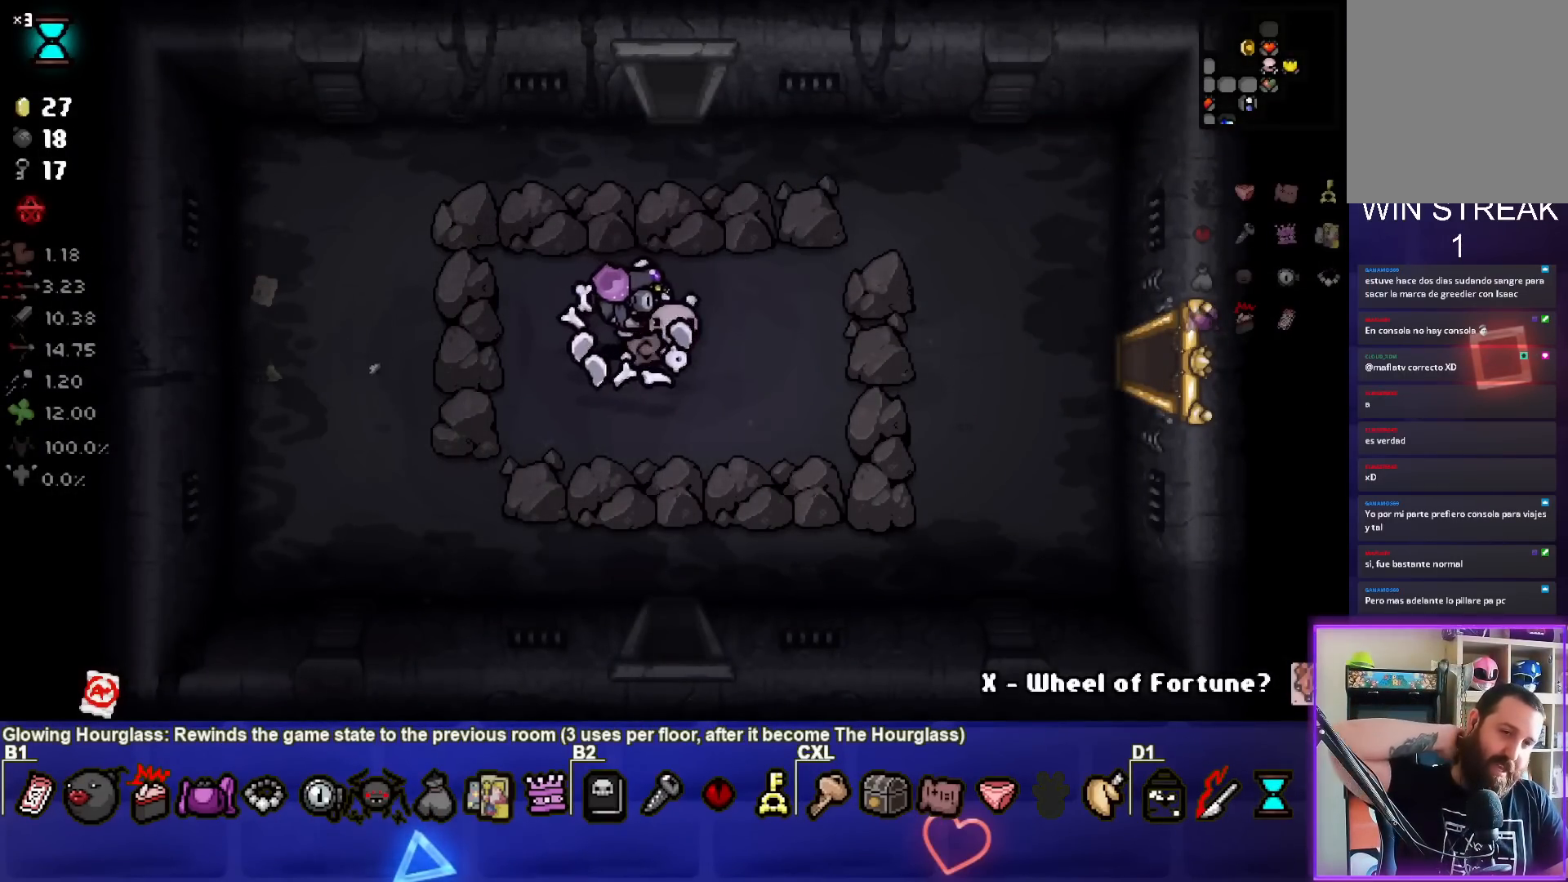
{"buttons": [], "left_stick": "center", "right_stick": "center", "events": [[50, "left_stick", "center"], [367, "left_stick", "up"], [450, "left_stick", "center"]]}
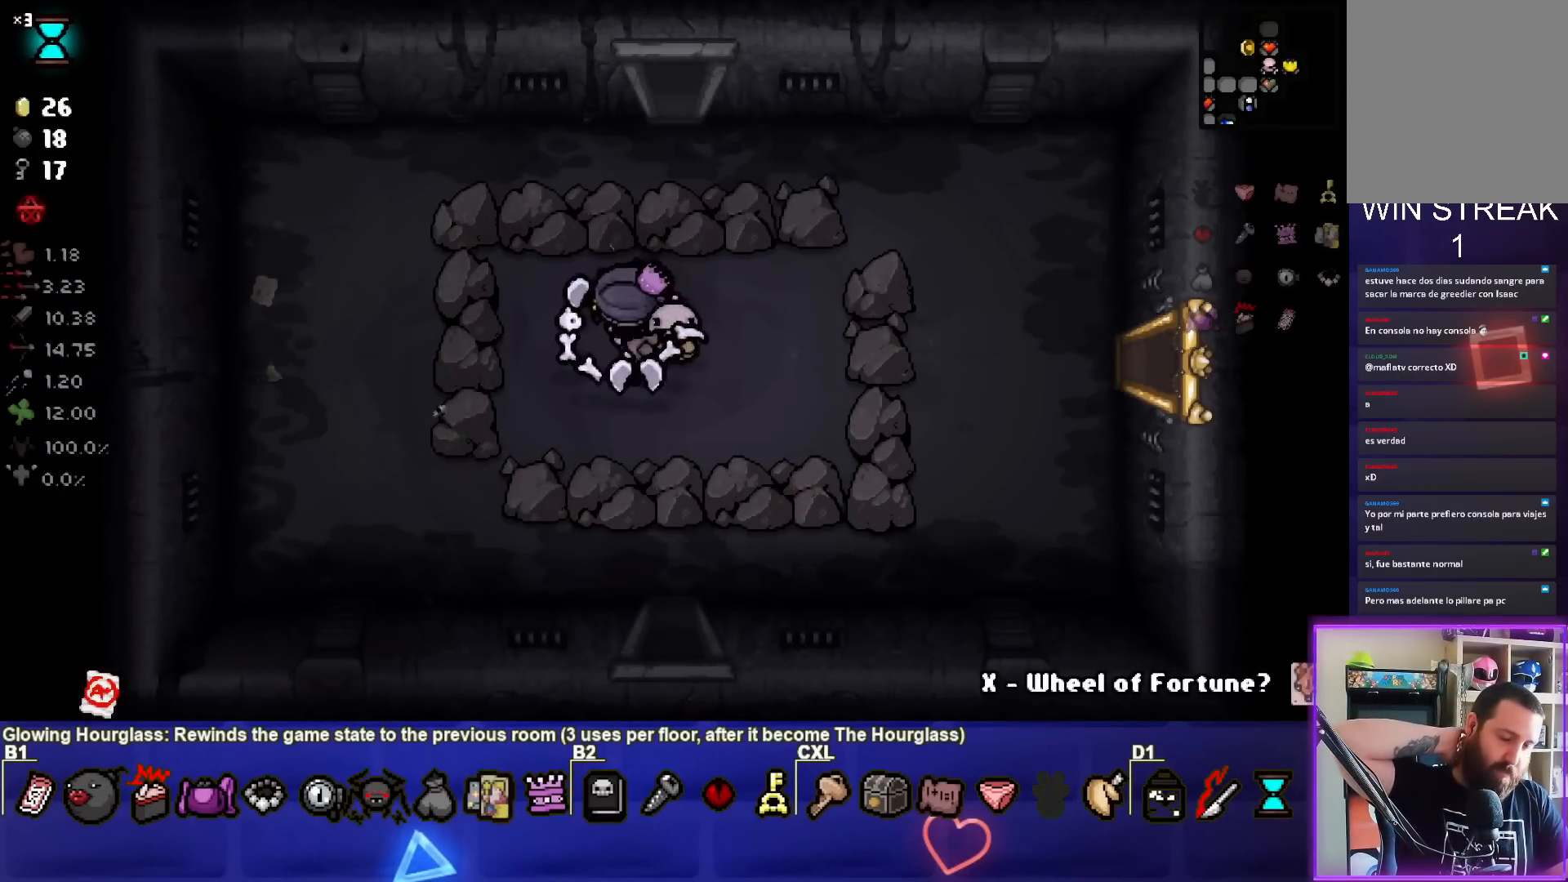
{"buttons": [], "left_stick": "down-right", "right_stick": "center", "events": [[383, "left_stick", "down-right"]]}
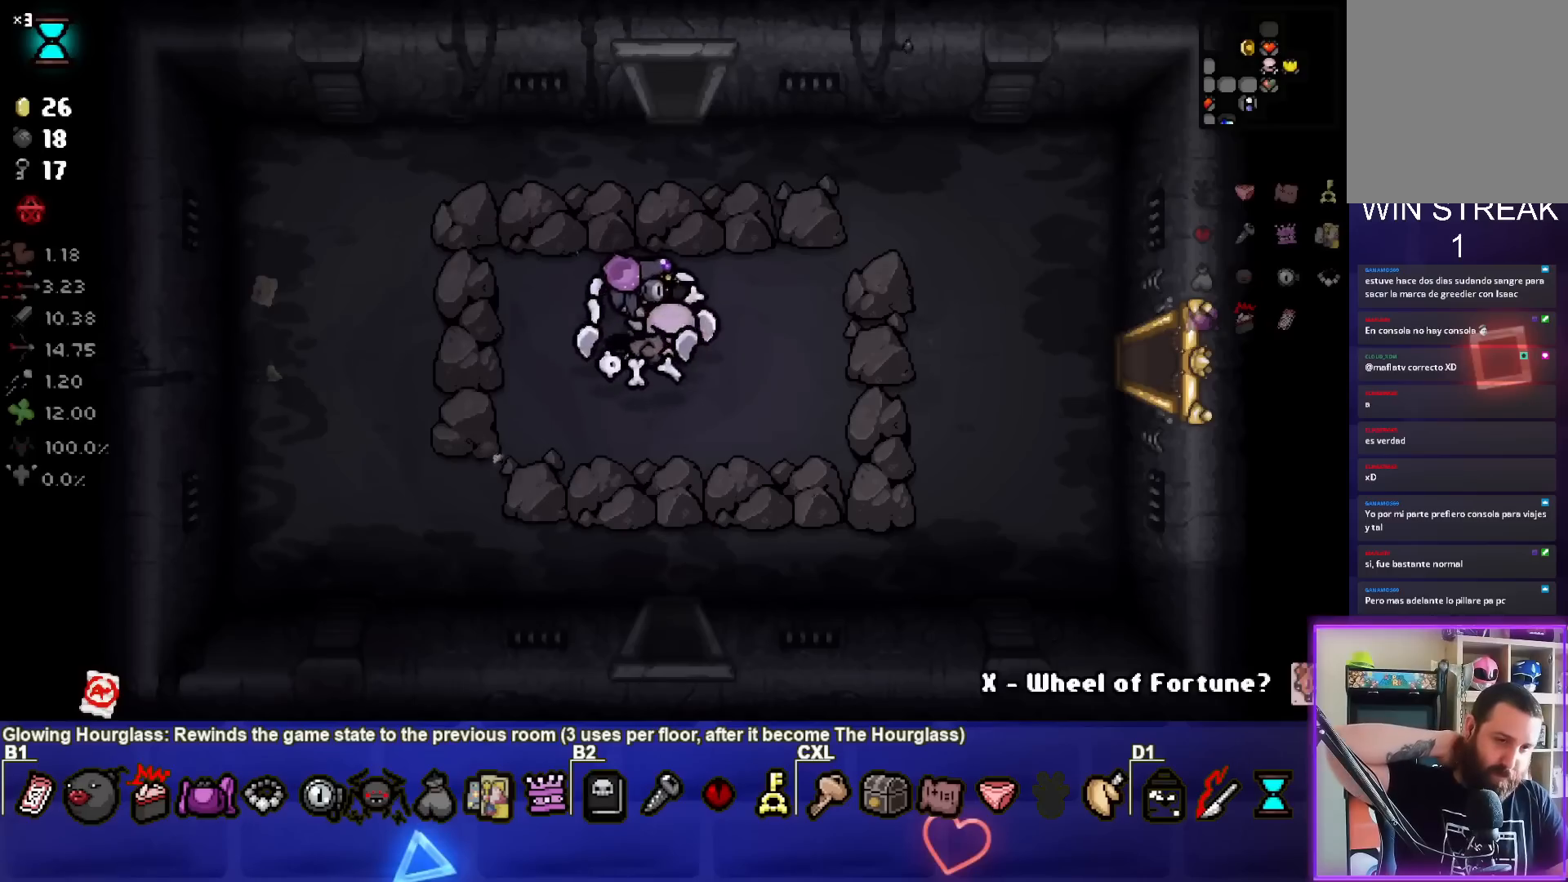
{"buttons": [], "left_stick": "up-left", "right_stick": "center", "events": [[83, "left_stick", "center"], [383, "left_stick", "up-left"]]}
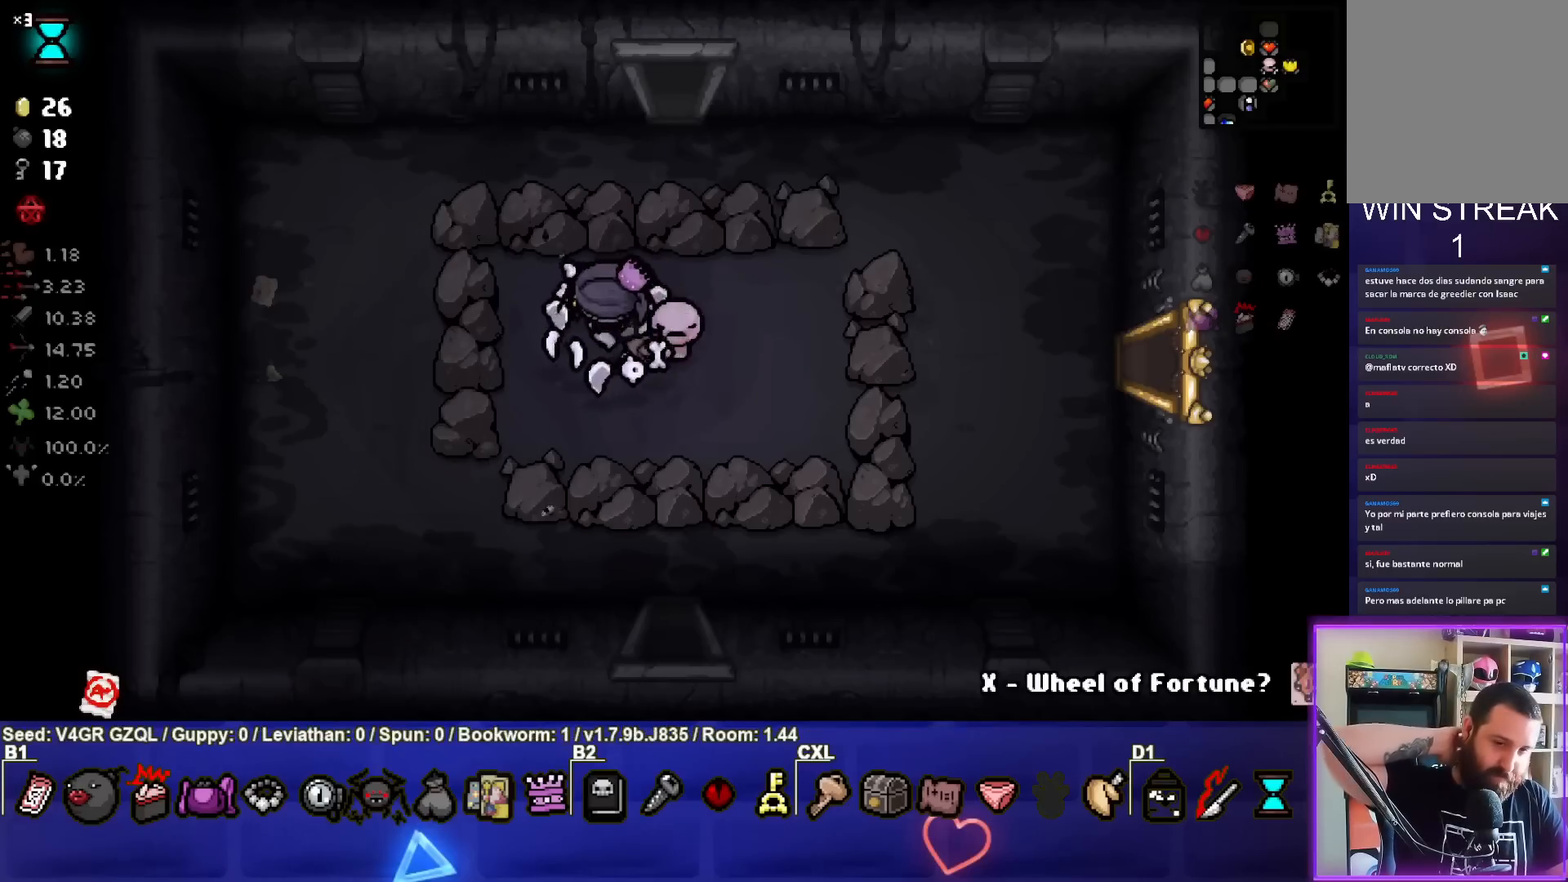
{"buttons": [], "left_stick": "center", "right_stick": "center", "events": [[83, "left_stick", "center"]]}
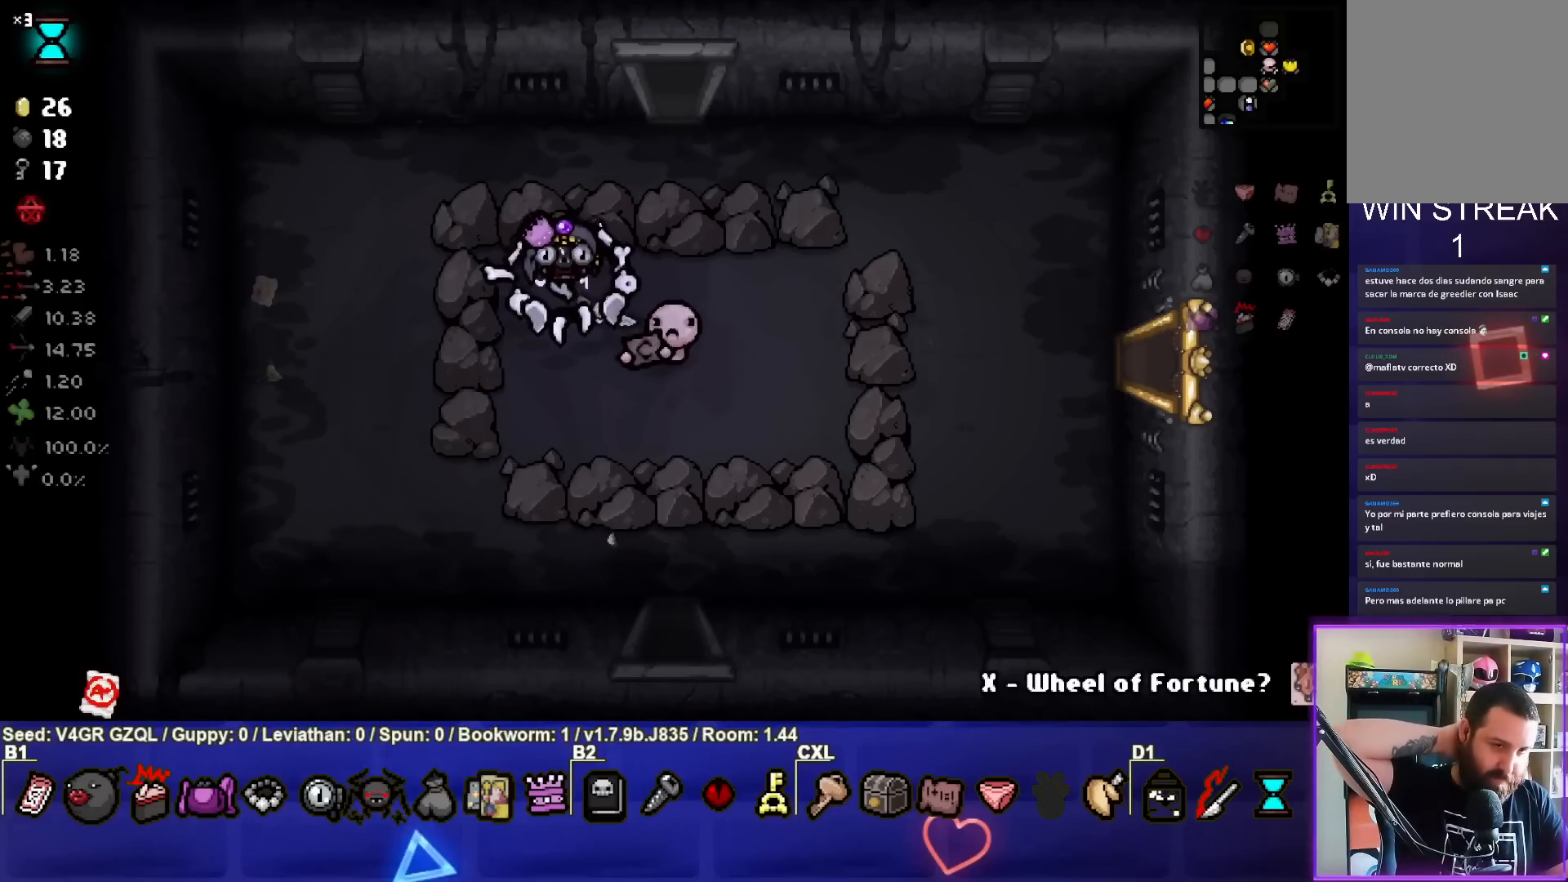
{"buttons": [], "left_stick": "down", "right_stick": "center", "events": [[350, "left_stick", "down"]]}
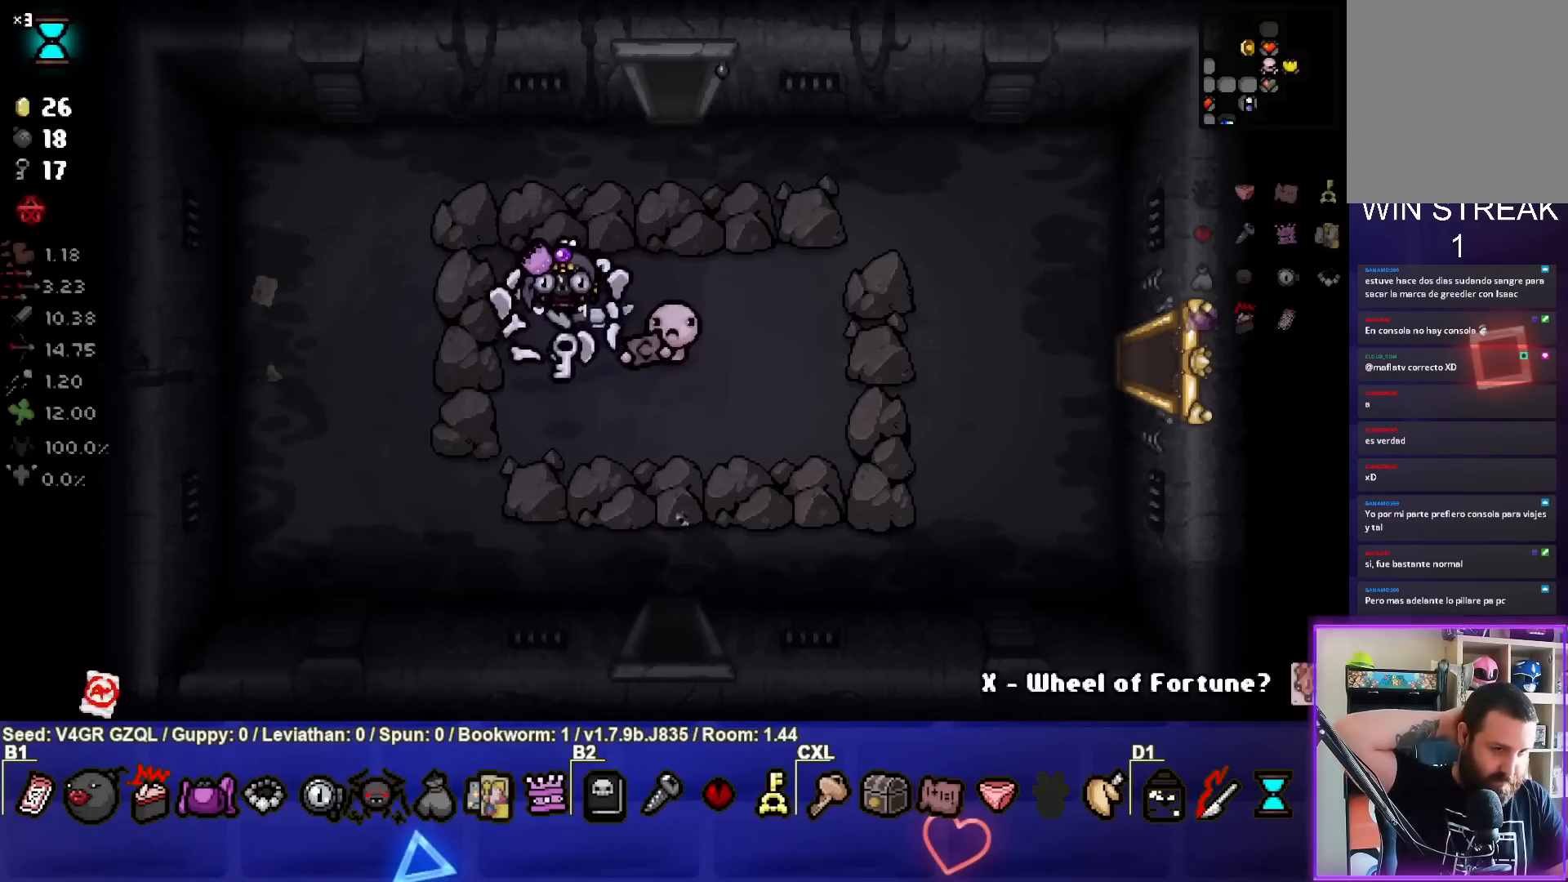
{"buttons": [], "left_stick": "up-right", "right_stick": "center", "events": [[250, "left_stick", "center"], [333, "left_stick", "up"], [400, "left_stick", "up-right"]]}
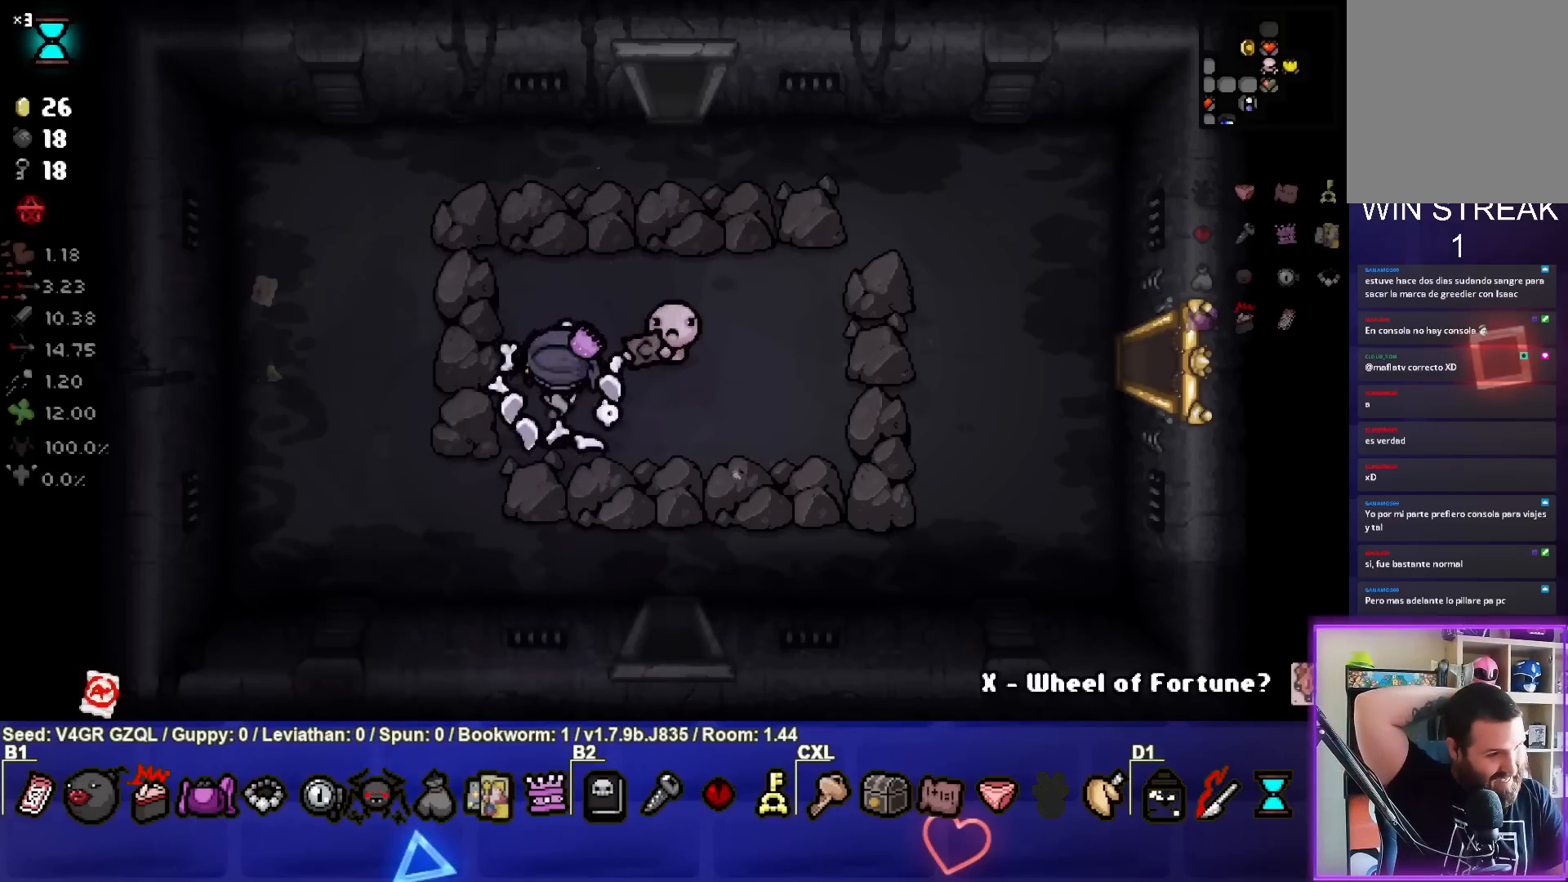
{"buttons": [], "left_stick": "center", "right_stick": "center", "events": [[150, "left_stick", "right"], [250, "left_stick", "center"]]}
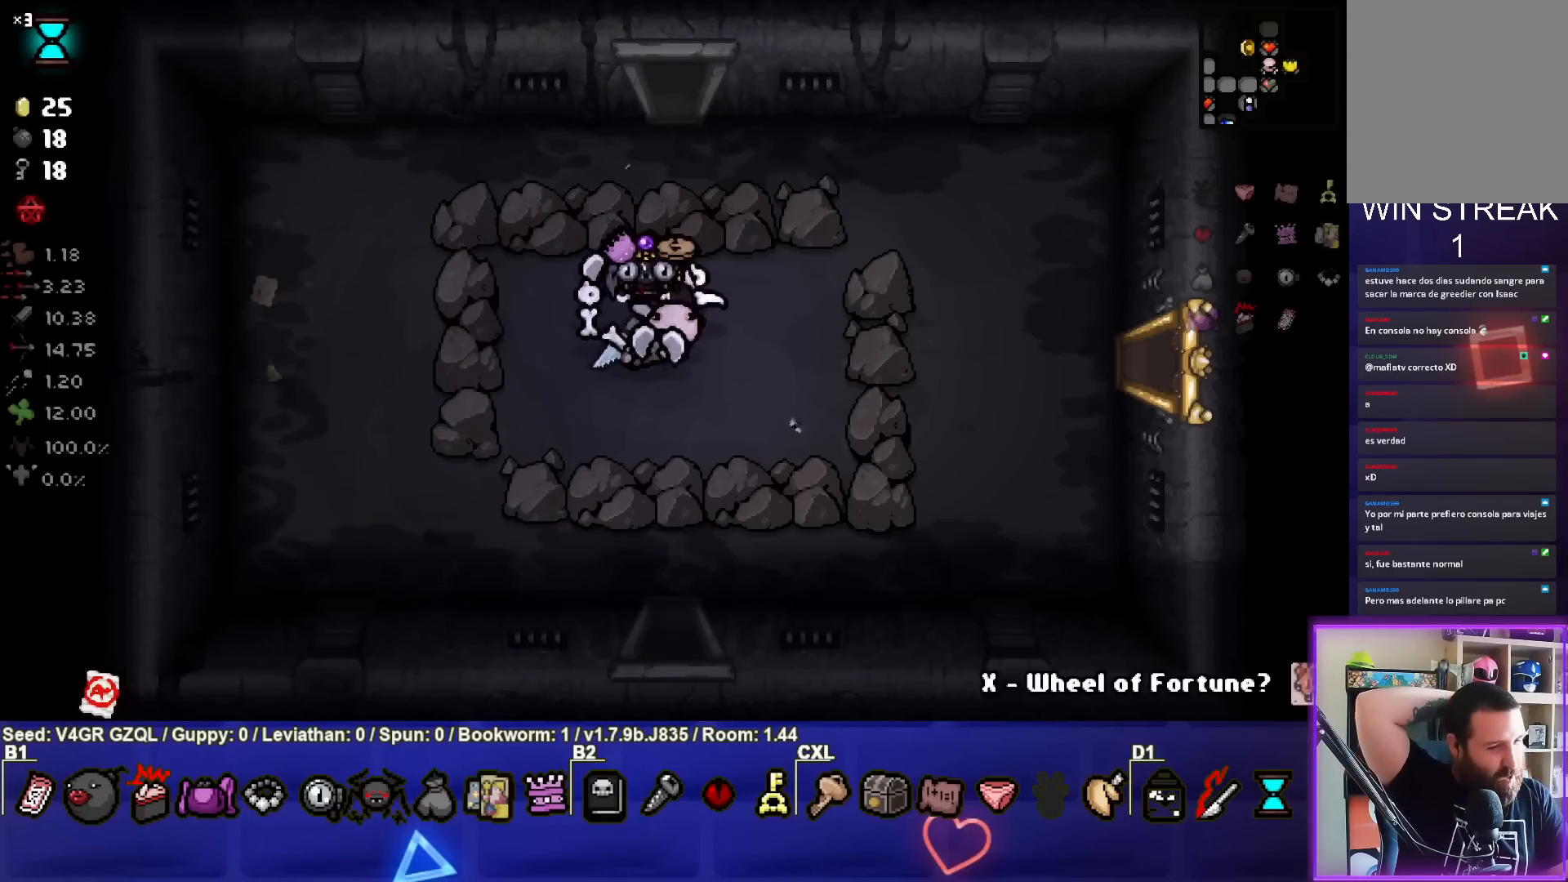
{"buttons": [], "left_stick": "down-right", "right_stick": "center", "events": [[483, "left_stick", "down-right"]]}
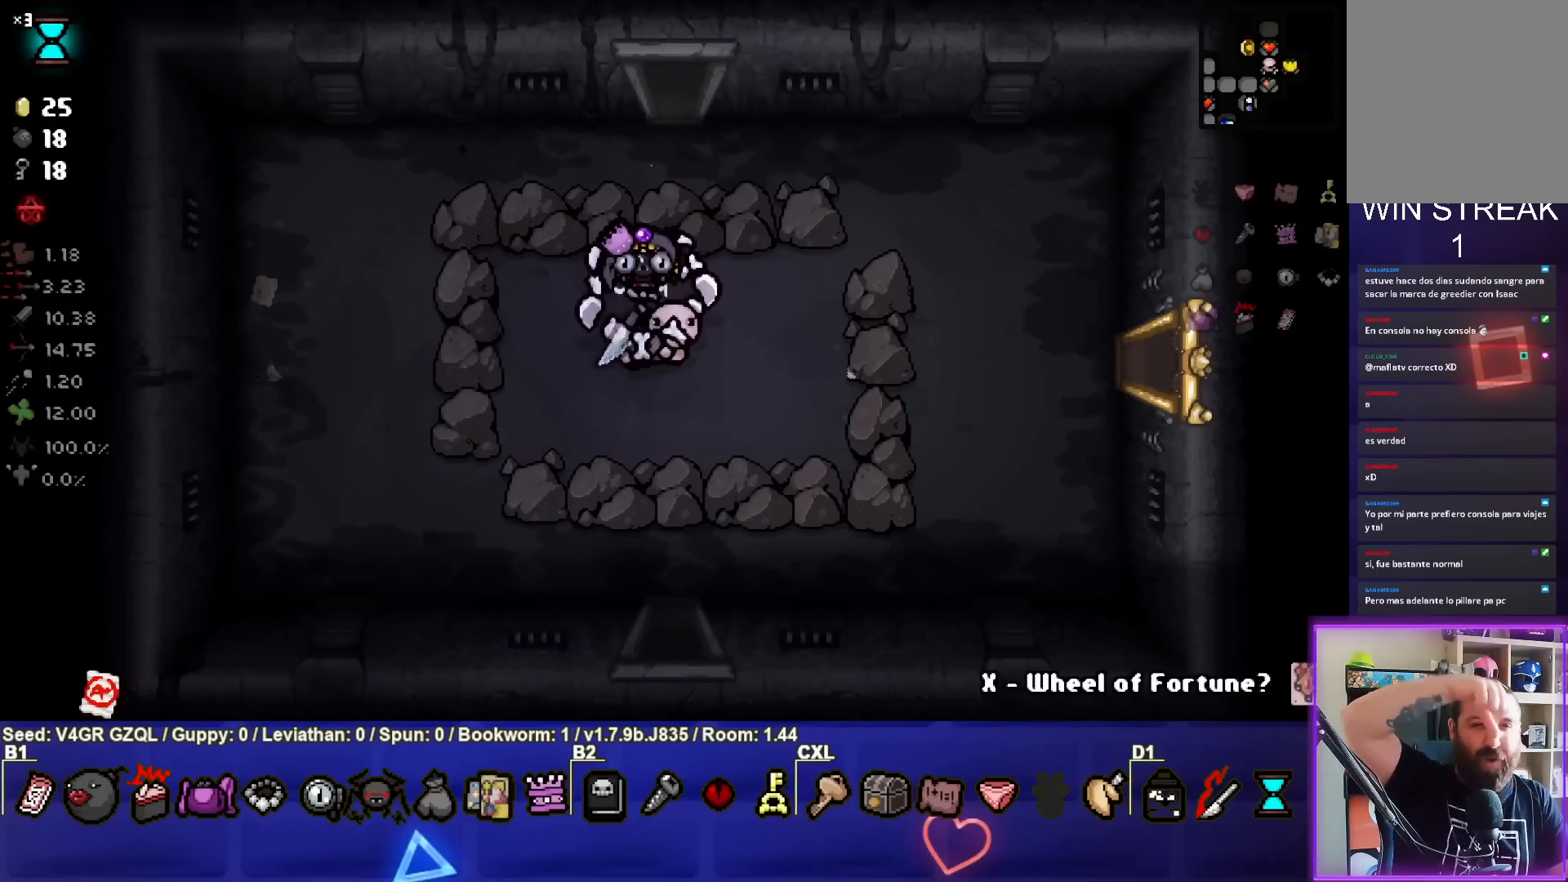
{"buttons": [], "left_stick": "center", "right_stick": "center", "events": [[167, "left_stick", "center"]]}
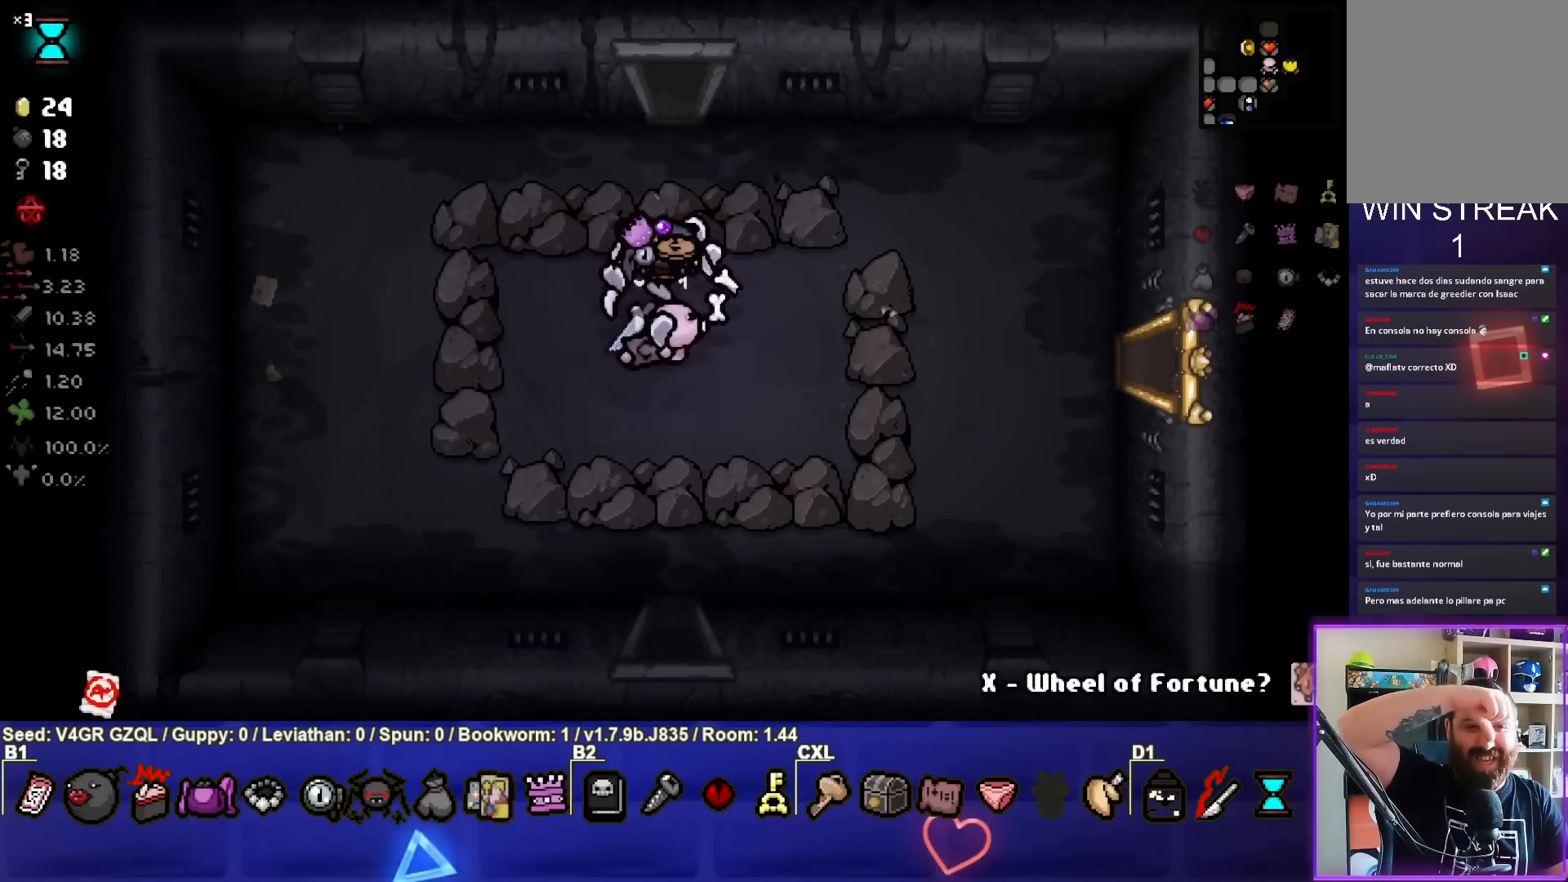
{"buttons": [], "left_stick": "left", "right_stick": "center", "events": [[150, "left_stick", "down-right"], [317, "left_stick", "center"], [500, "left_stick", "left"]]}
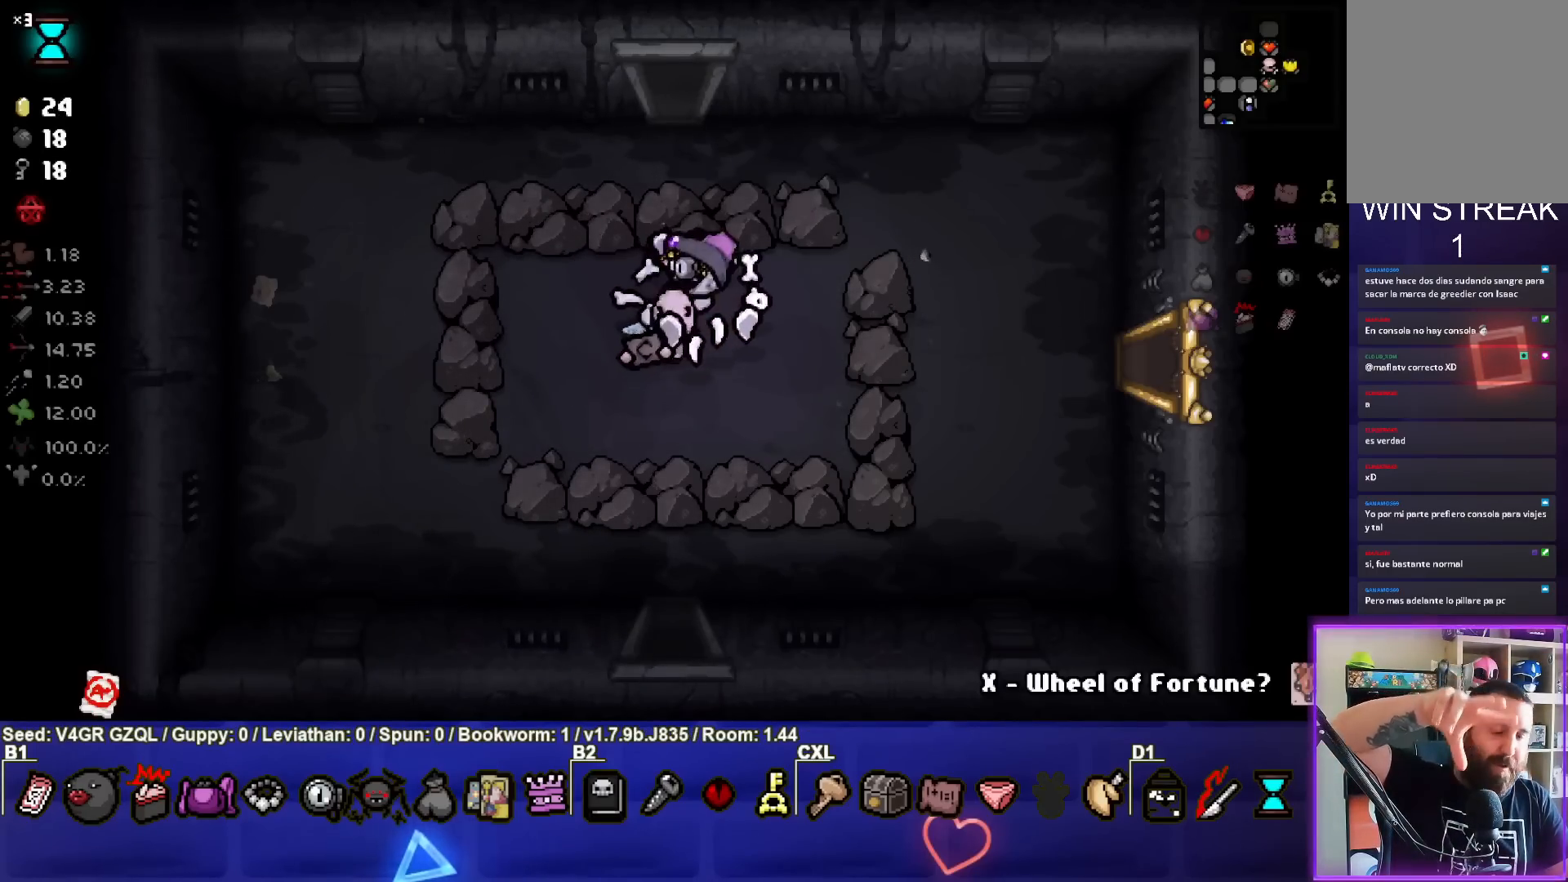
{"buttons": [], "left_stick": "up-left", "right_stick": "center", "events": [[150, "left_stick", "center"], [200, "left_stick", "right"], [250, "left_stick", "down-right"], [383, "left_stick", "center"], [450, "left_stick", "up-left"]]}
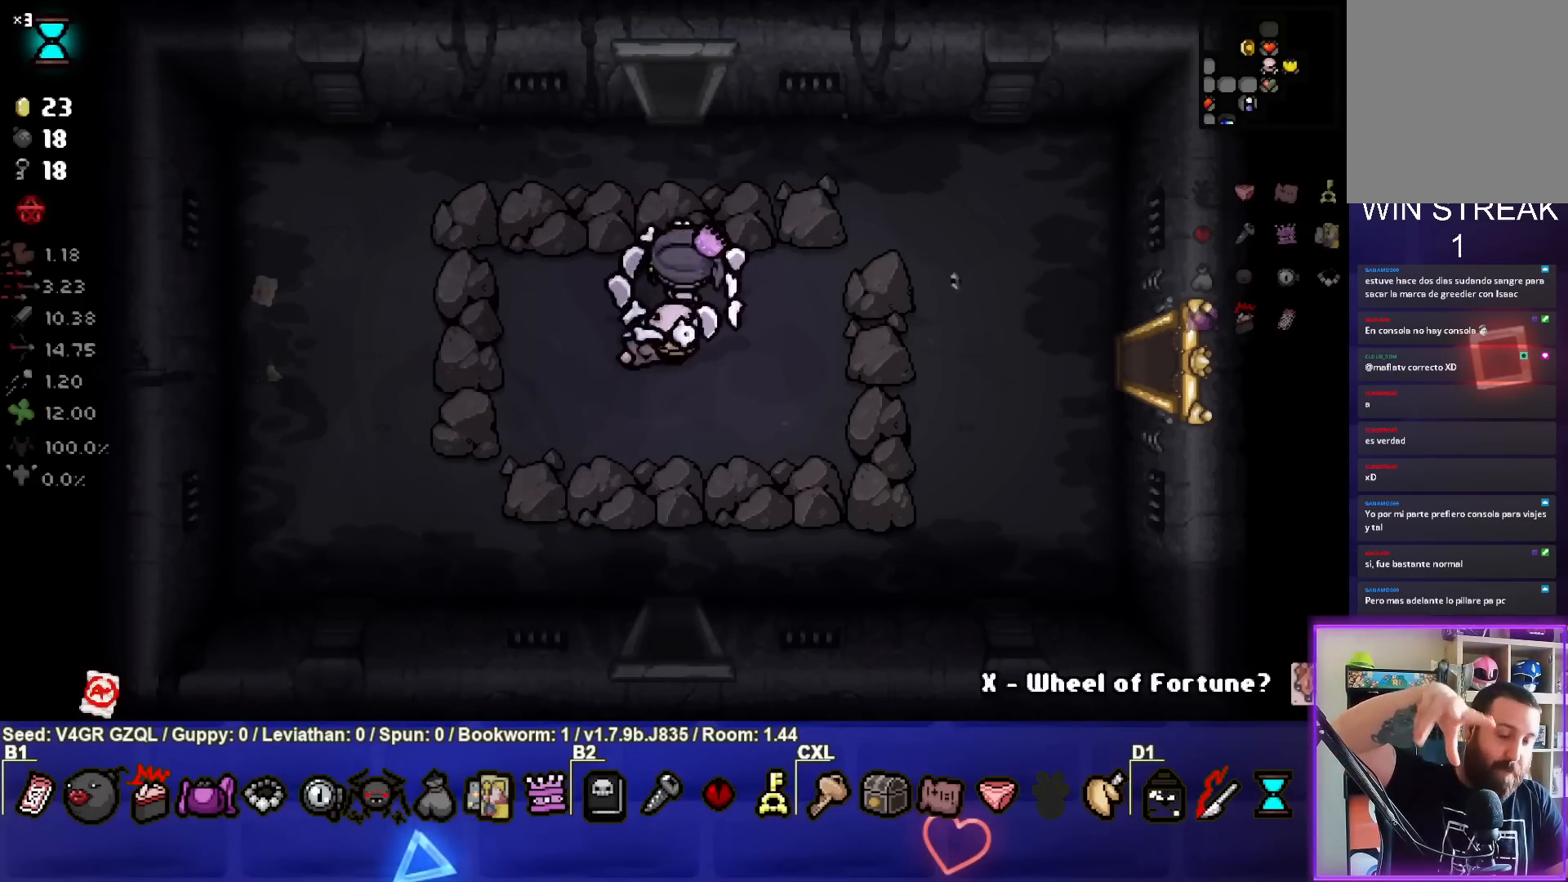
{"buttons": [], "left_stick": "center", "right_stick": "center", "events": [[150, "left_stick", "center"], [250, "left_stick", "down"], [400, "left_stick", "center"]]}
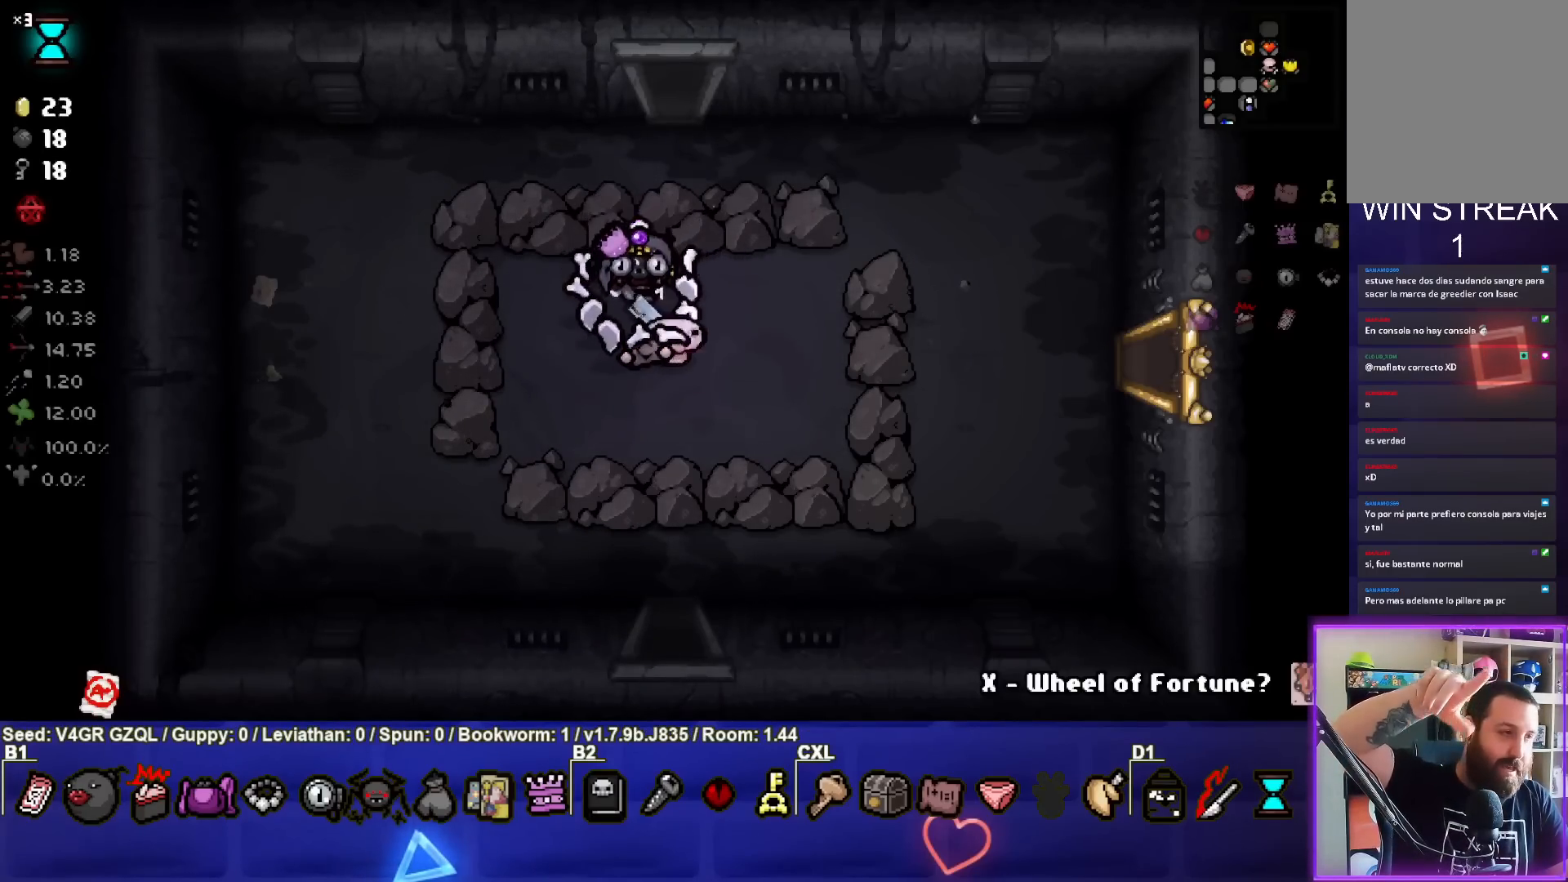
{"buttons": [], "left_stick": "right", "right_stick": "center", "events": [[283, "left_stick", "left"], [500, "left_stick", "right"]]}
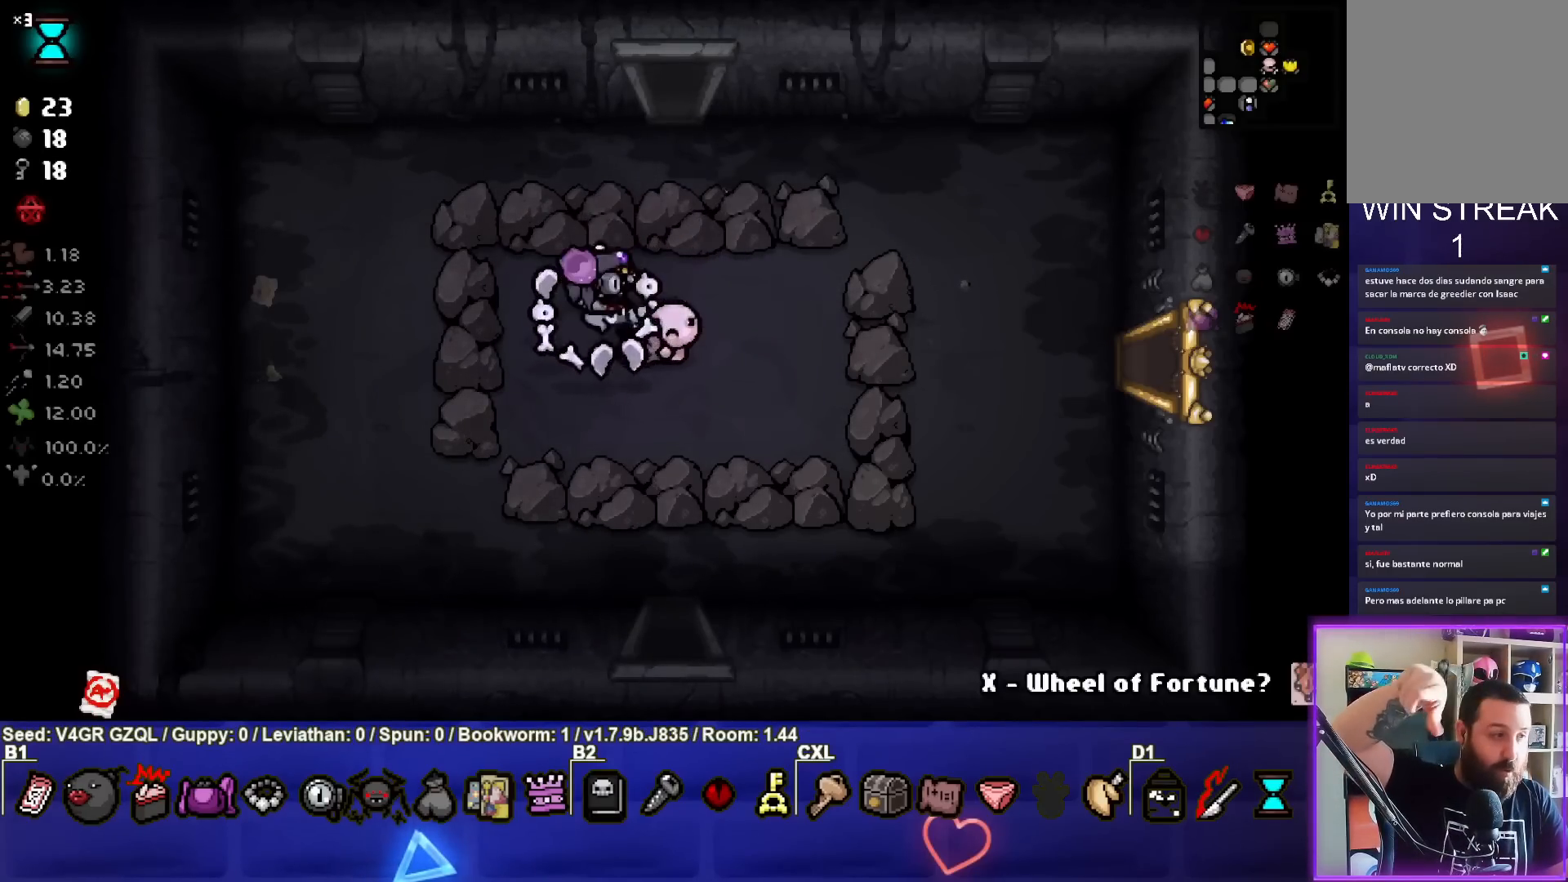
{"buttons": [], "left_stick": "up-left", "right_stick": "center", "events": [[217, "left_stick", "center"], [500, "left_stick", "up-left"]]}
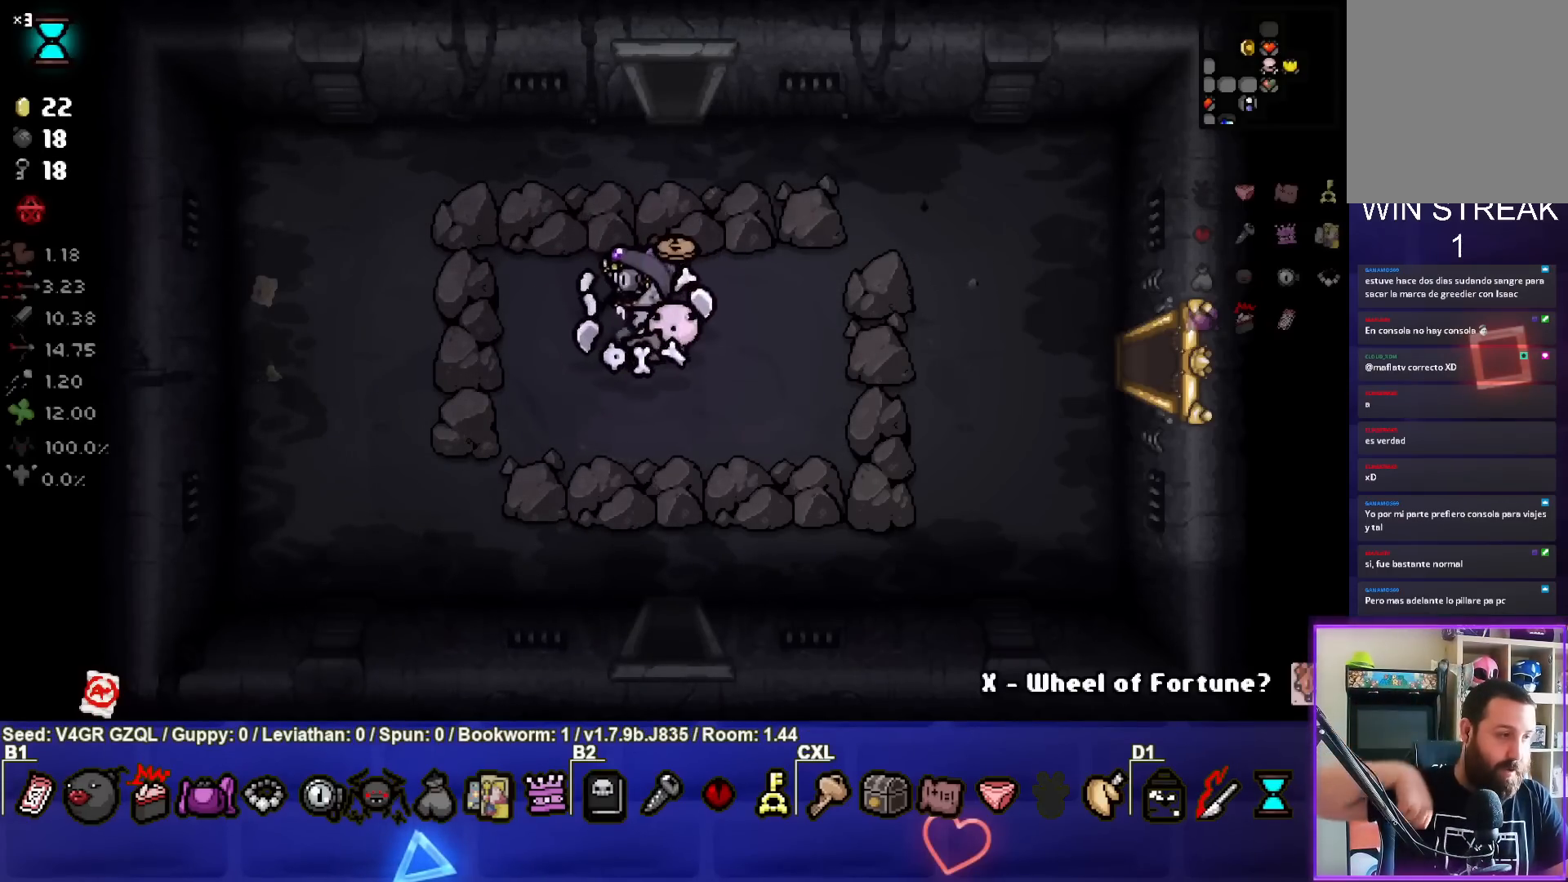
{"buttons": [], "left_stick": "center", "right_stick": "center", "events": [[150, "left_stick", "center"]]}